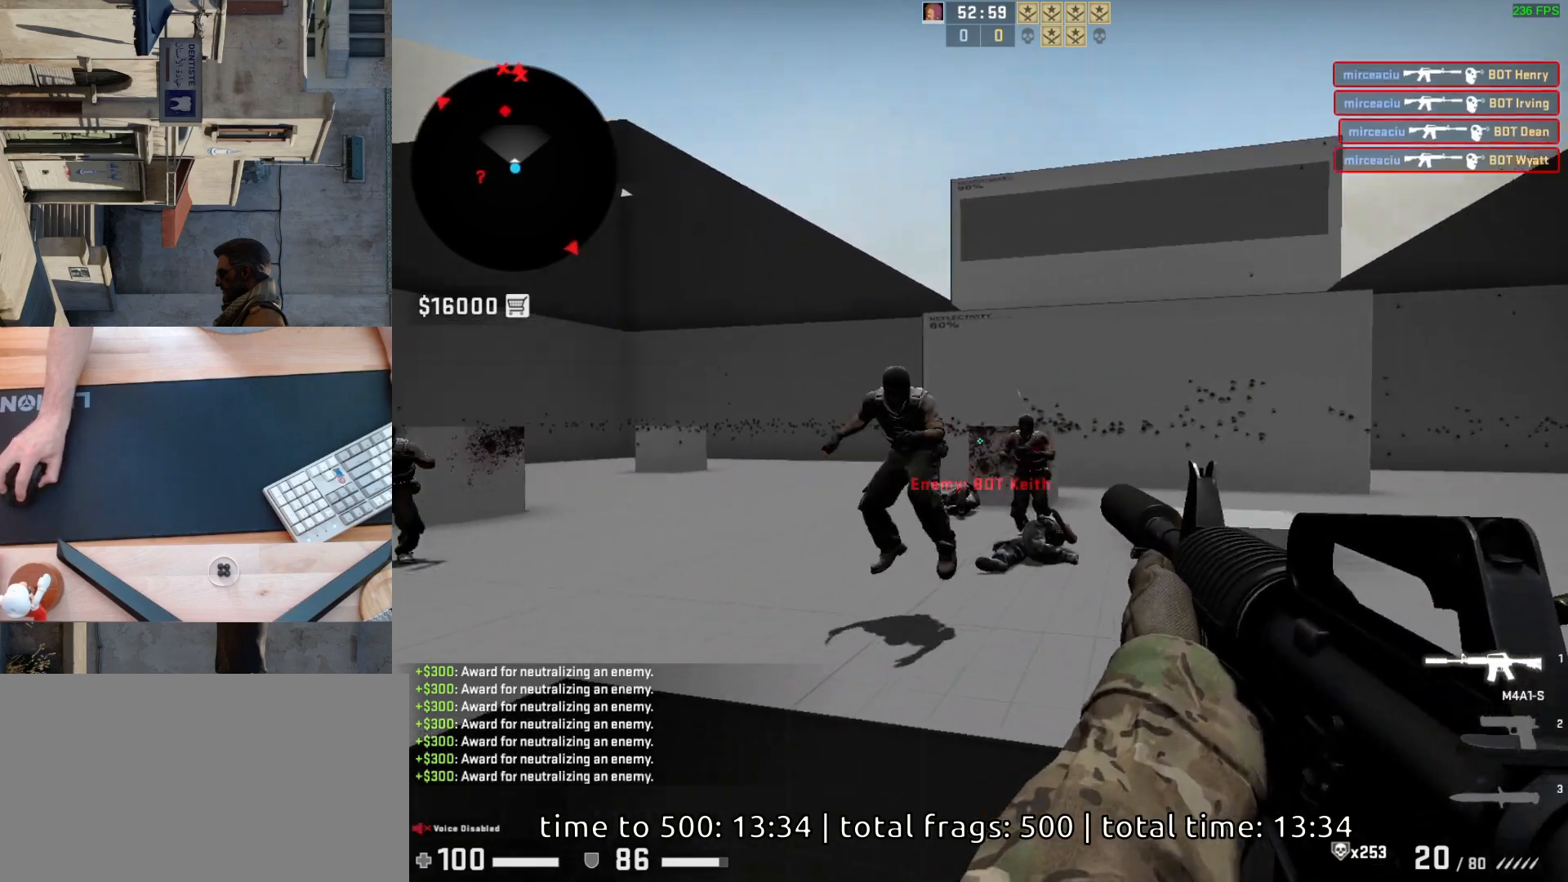
Gameplay with keyboard and mouse; each line is a JSON object with the keys and mouse buttons held at the frame after it. "events" lists presses ("down") and releases ("up") of "a", "ctrl", "d", "e", "q", "s", "shift", "space", "w", "mouse_left", "mouse_wheel", "mouse_right", "mouse_mb4" and "mouse_mb5" between this image and that frame as [ms after this image, input, new state], when the widget could be followed in between. "mouse_left", "mouse_wheel", "mouse_right", "mouse_mb4", "mouse_mb5" = the "left", "wheel", "right", "mb4", "mb5" buttons of the "mouse" list. No other keys are recorded. "wheel" means that the mouse wheel is clicked or scrolled. Mouse movement is not recorded.
{"keys": [], "mouse": ["left"], "events": [[117, "d", "down"], [233, "d", "up"]]}
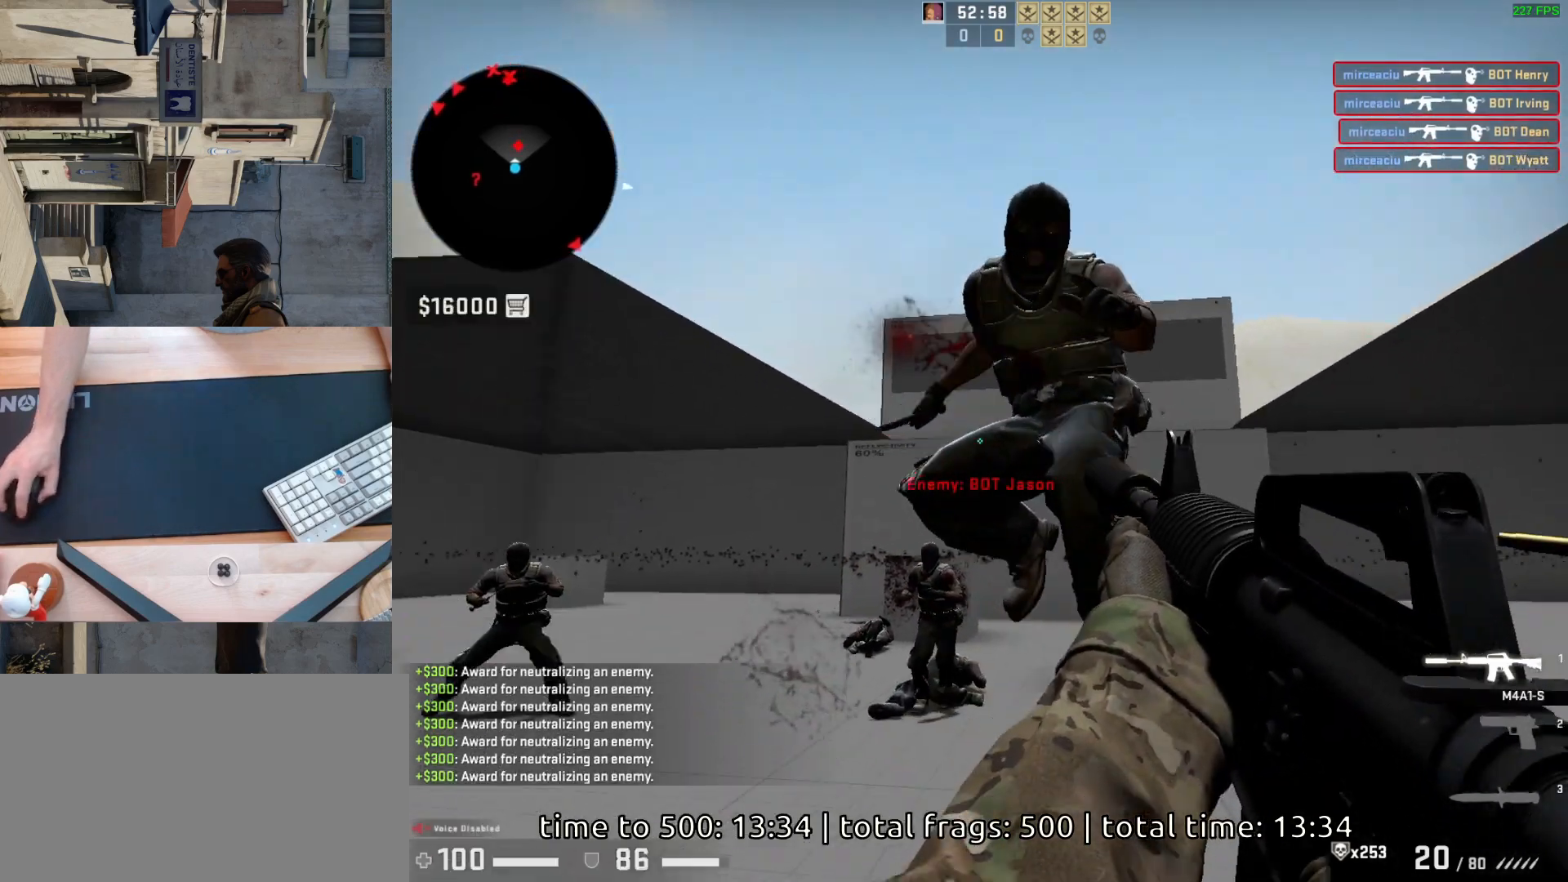
{"keys": [], "mouse": ["left"], "events": [[33, "d", "down"], [83, "d", "up"]]}
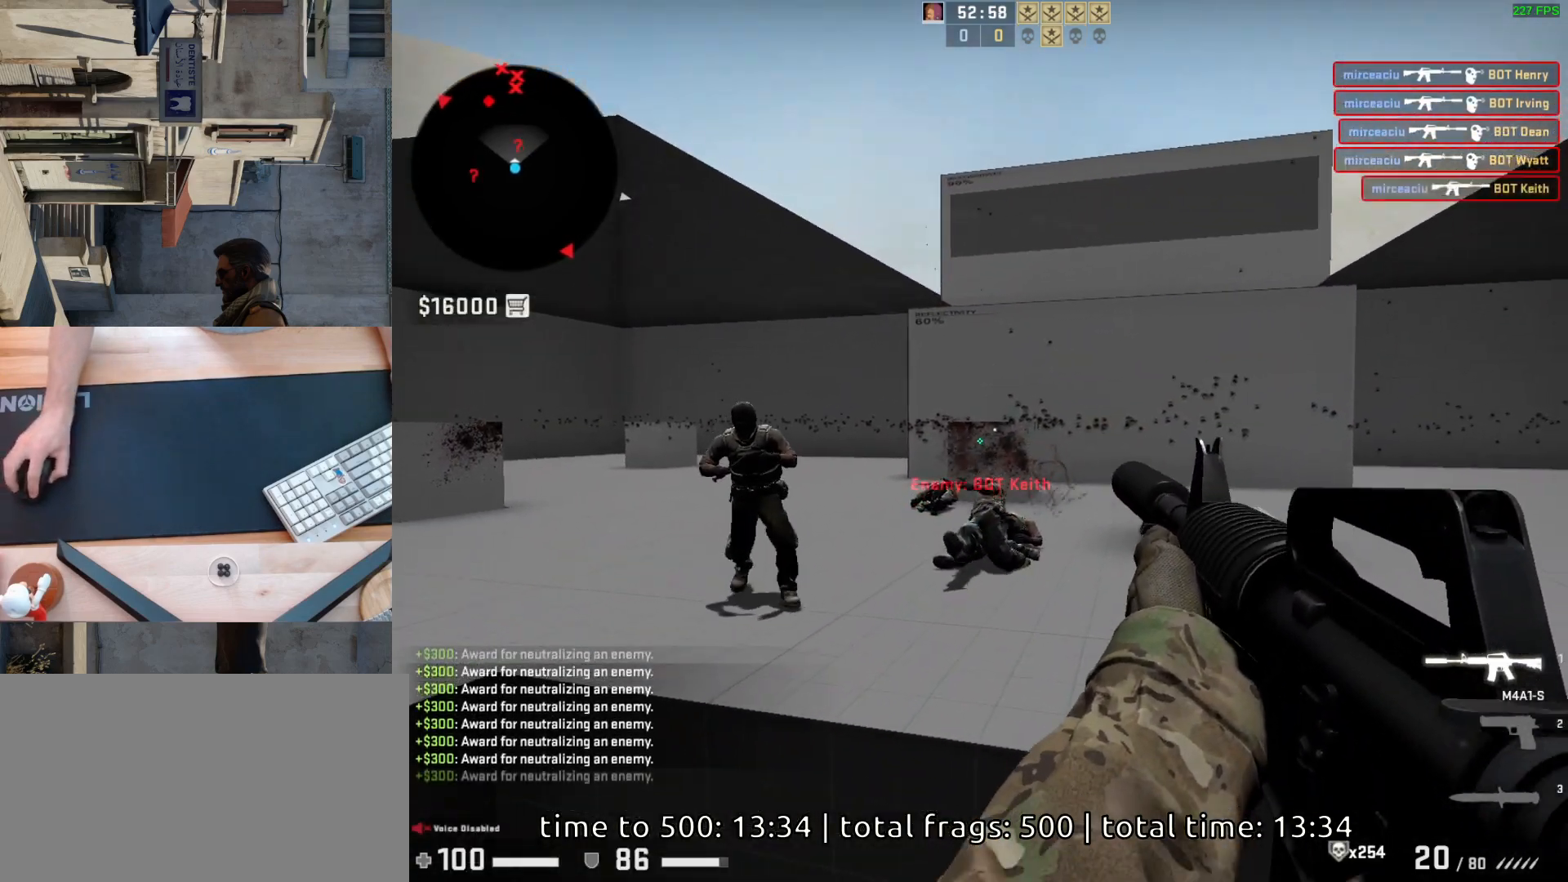
{"keys": [], "mouse": ["left"], "events": [[417, "d", "down"], [467, "d", "up"]]}
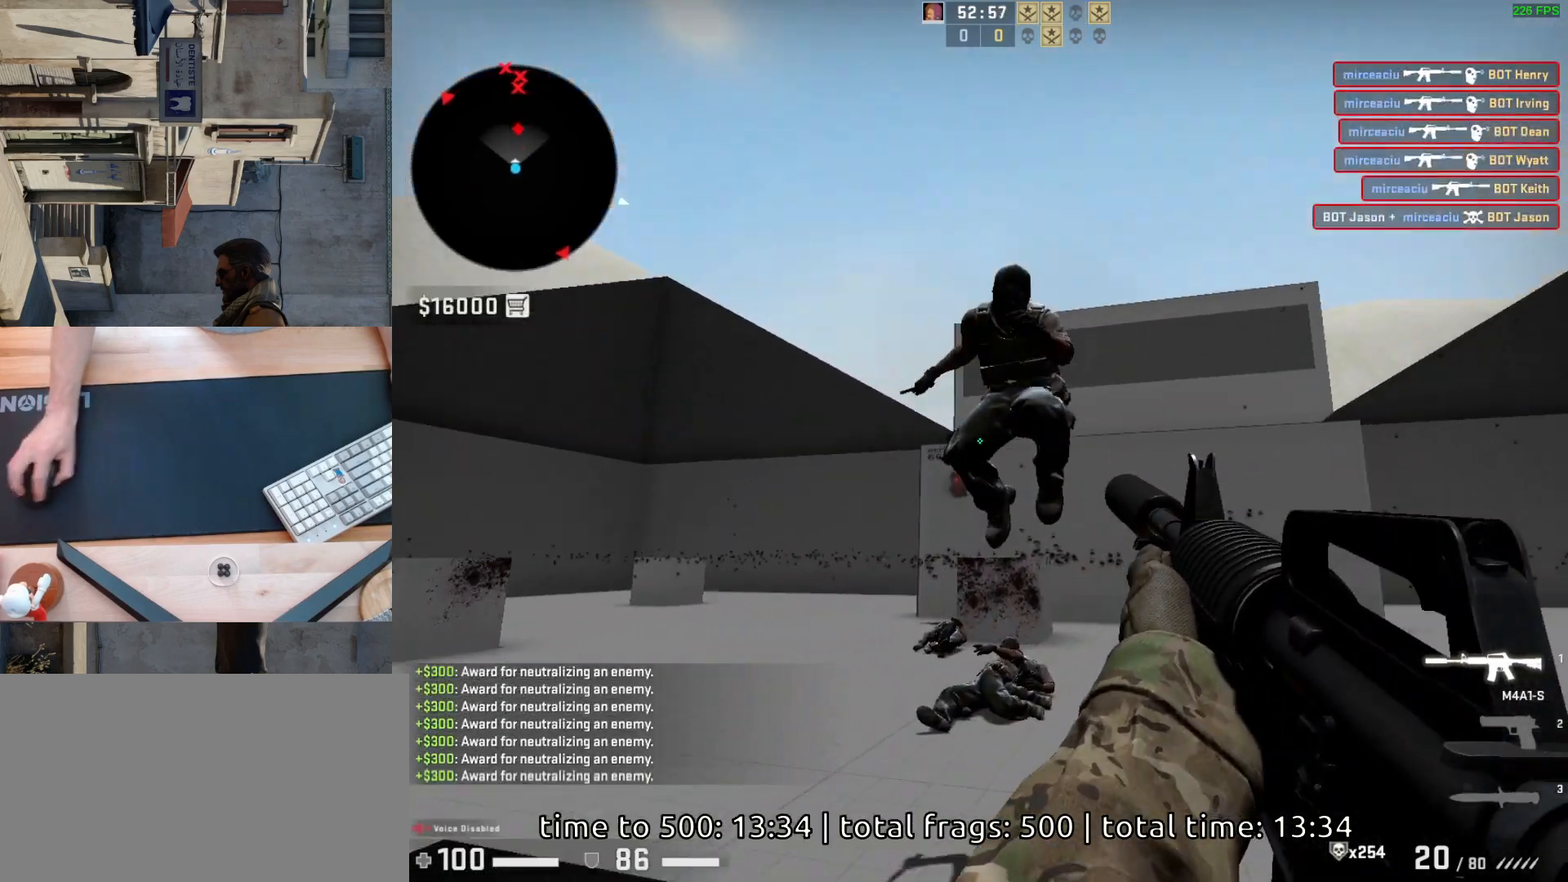
{"keys": ["a"], "mouse": [], "events": [[233, "d", "down"], [250, "a", "down"], [333, "d", "up"], [417, "mouse_left", "up"]]}
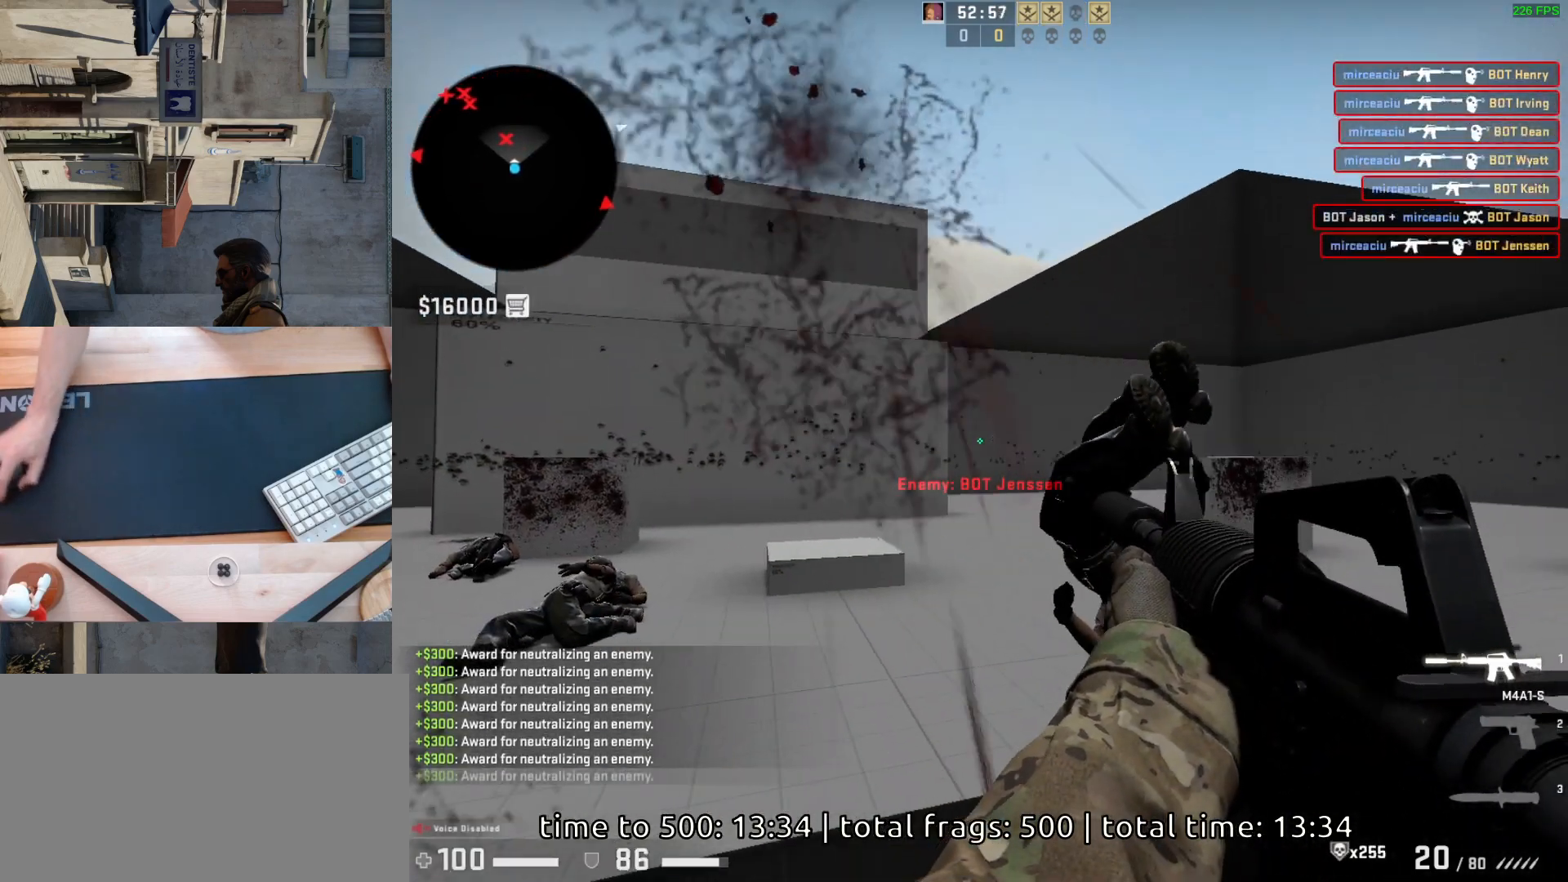
{"keys": ["d", "s"], "mouse": [], "events": [[83, "a", "up"], [83, "d", "down"], [300, "s", "down"], [333, "d", "up"], [450, "d", "down"]]}
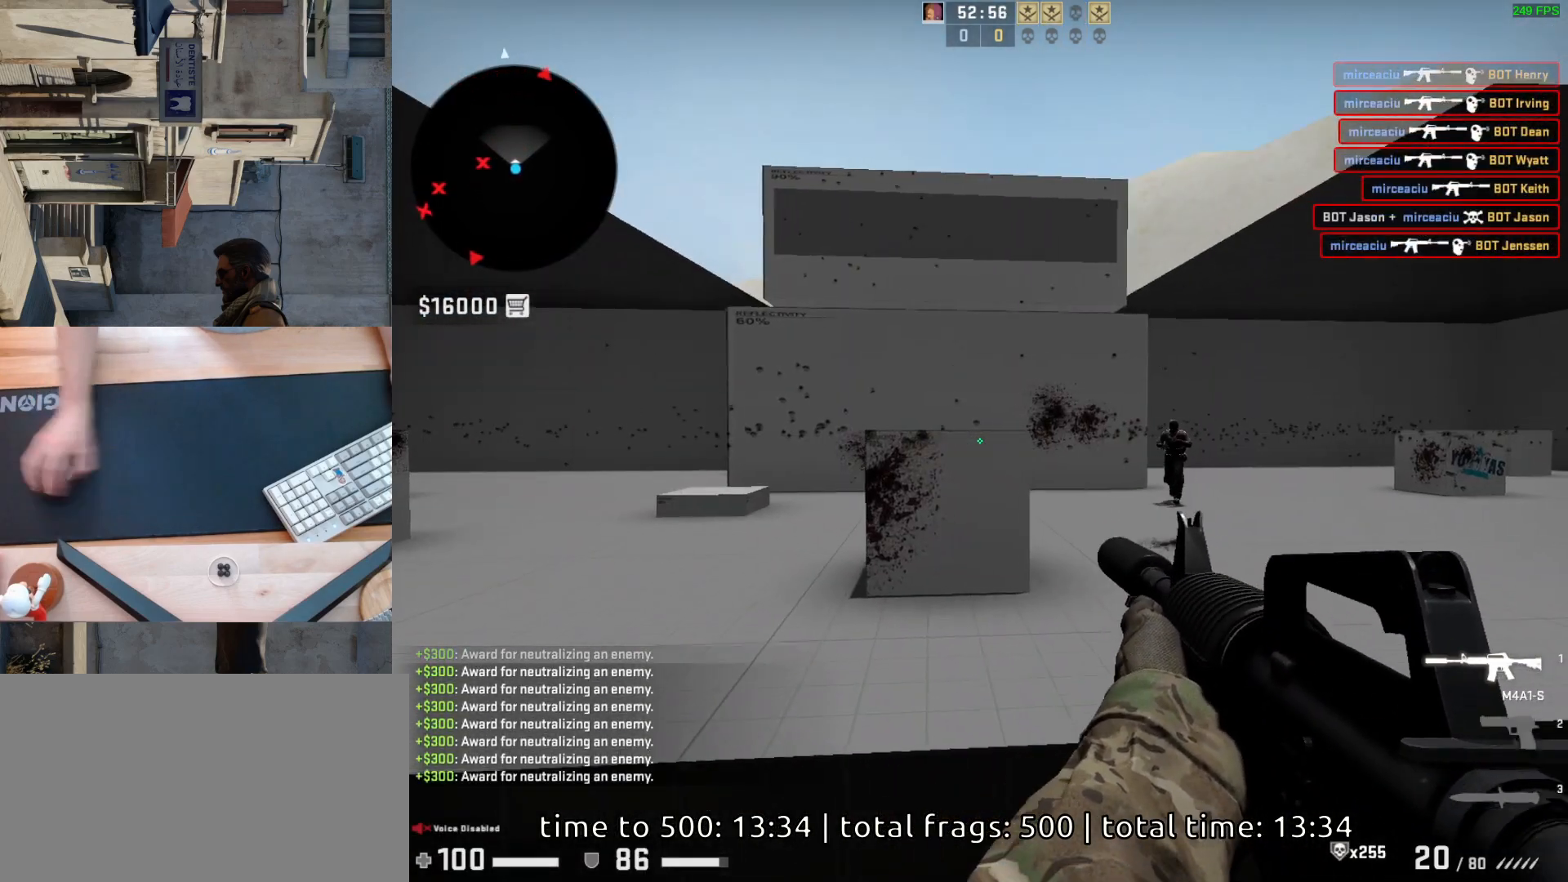
{"keys": [], "mouse": [], "events": [[17, "s", "up"], [117, "a", "down"], [117, "d", "up"], [250, "d", "down"], [317, "a", "up"], [367, "d", "up"]]}
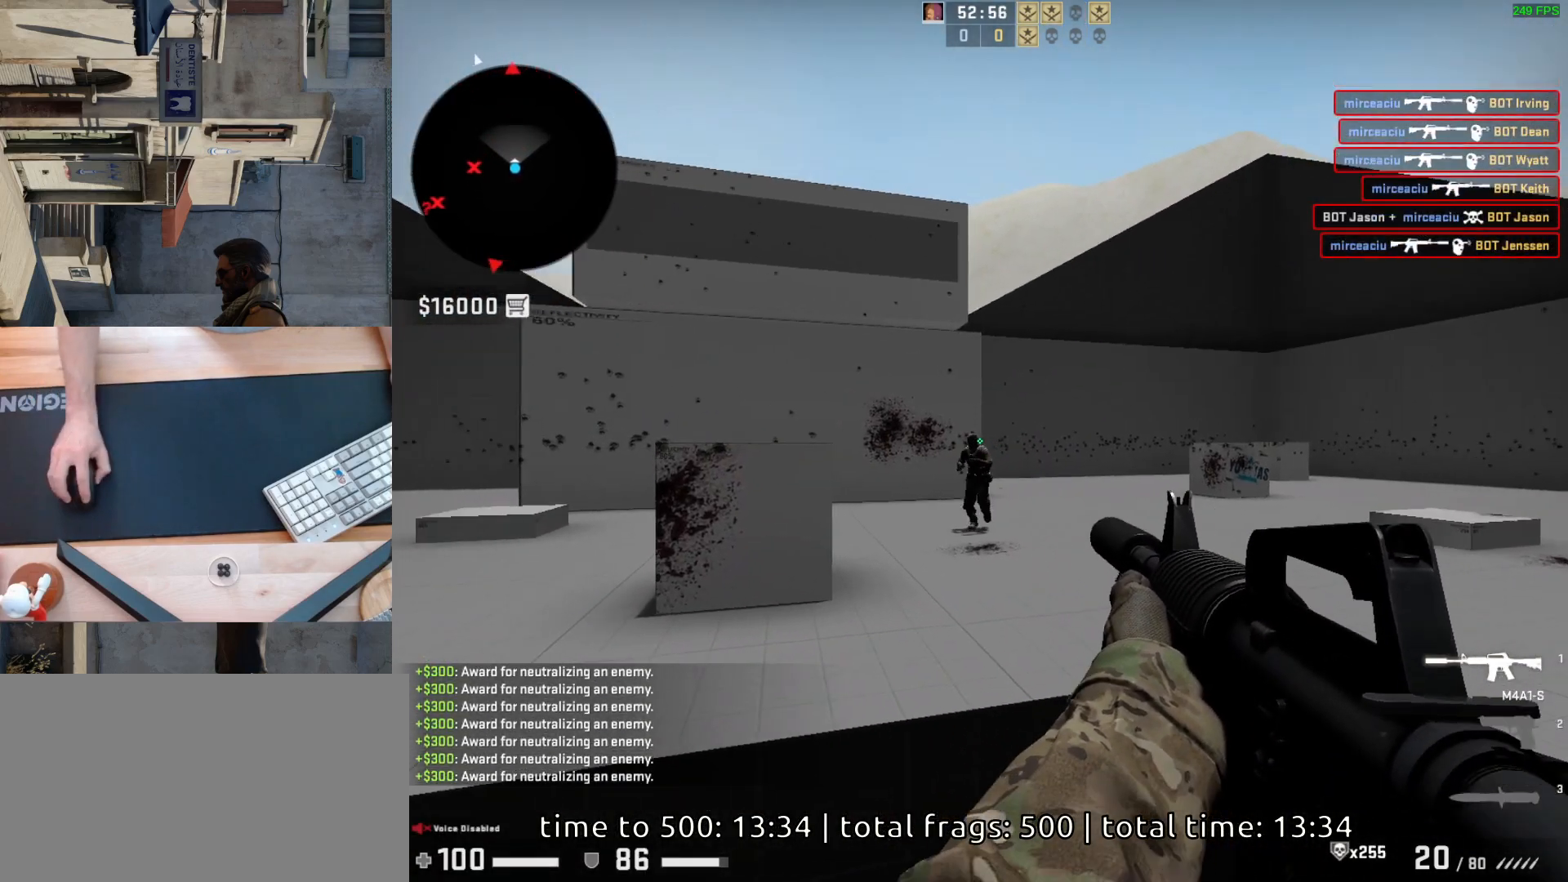
{"keys": ["a"], "mouse": [], "events": [[83, "mouse_left", "down"], [200, "mouse_left", "up"], [383, "a", "down"]]}
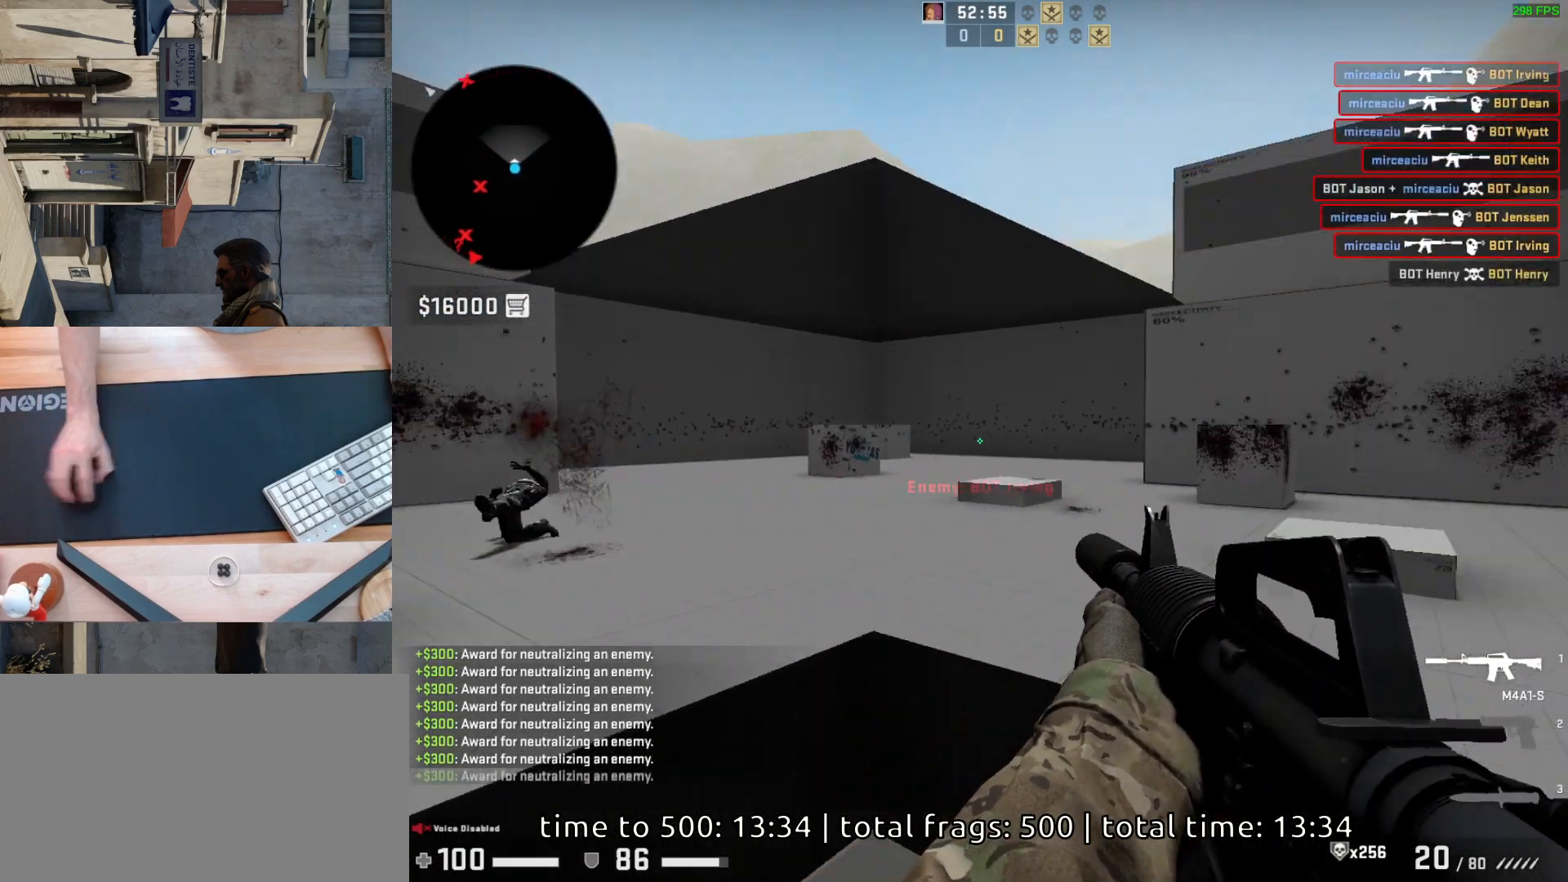
{"keys": ["a"], "mouse": [], "events": [[67, "d", "down"], [167, "a", "up"], [283, "d", "up"], [400, "a", "down"]]}
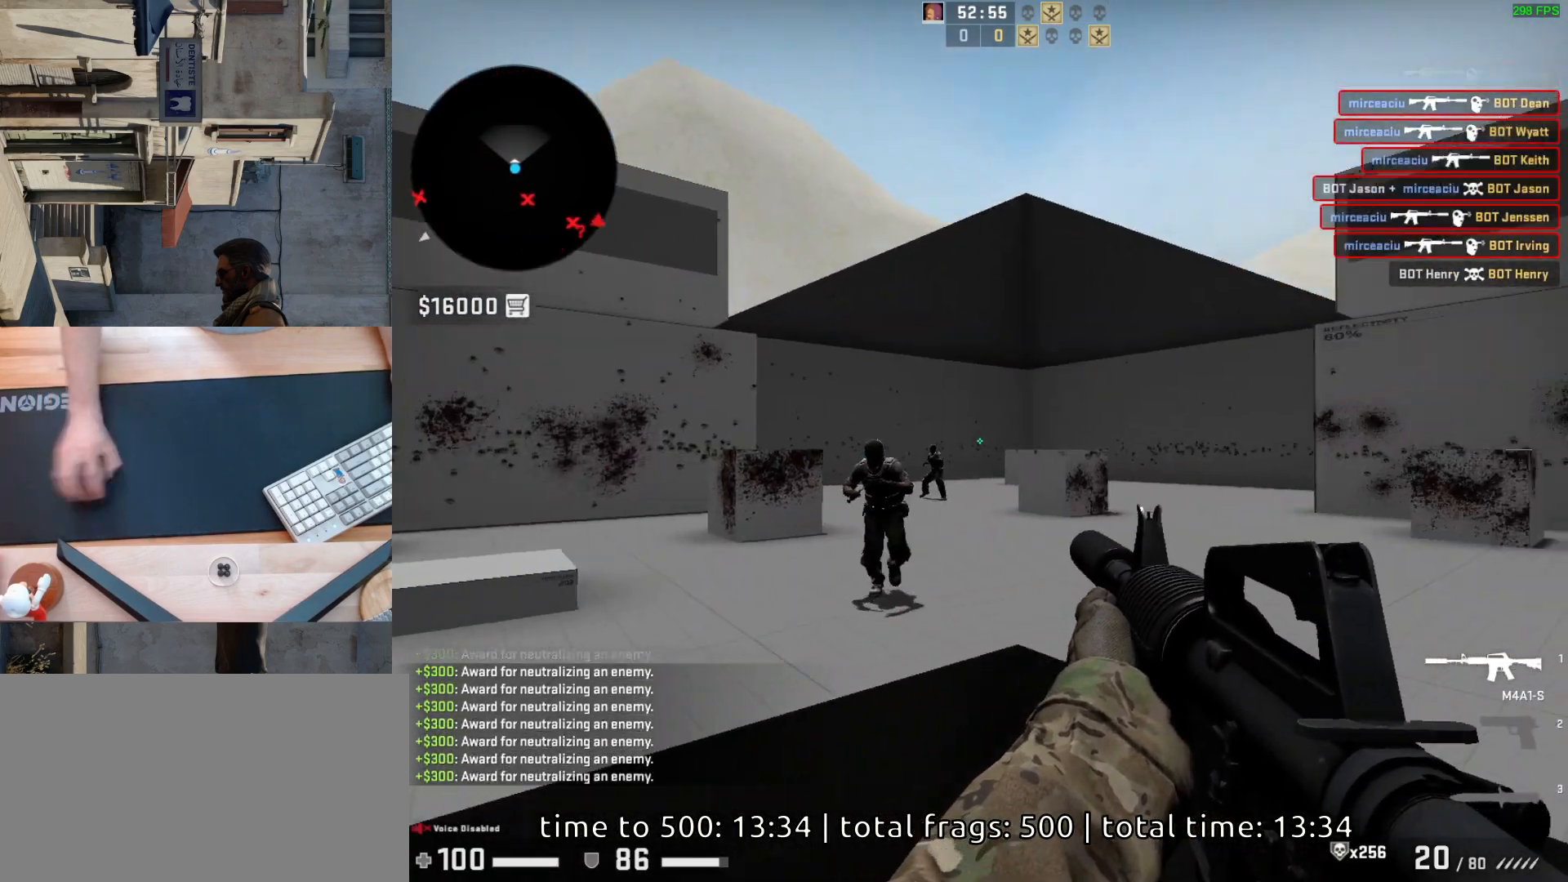
{"keys": [], "mouse": [], "events": [[17, "d", "down"], [100, "a", "up"], [167, "d", "up"]]}
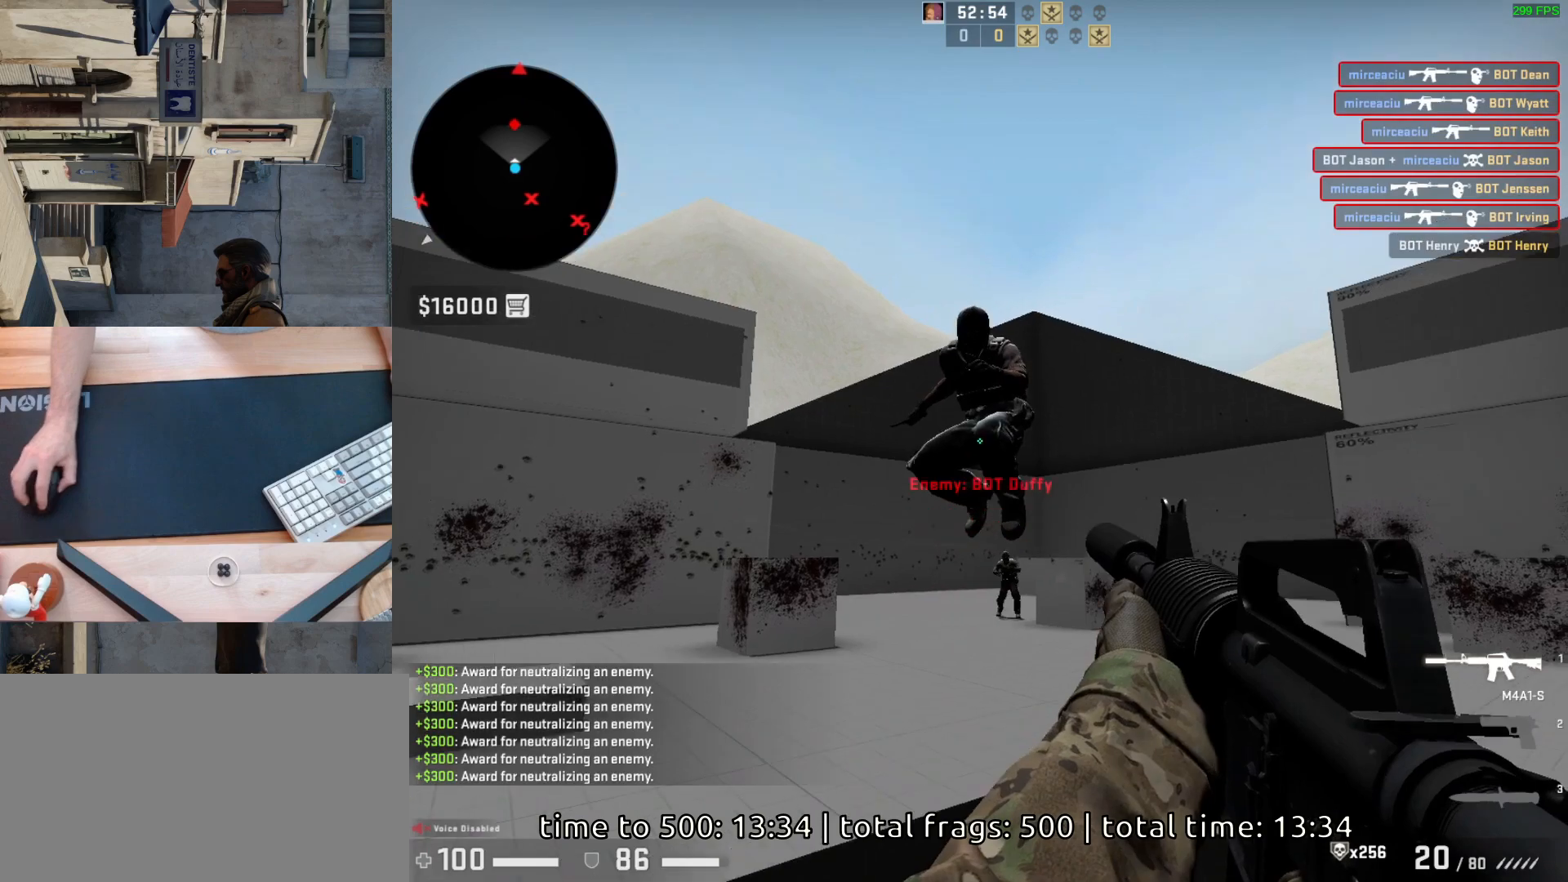
{"keys": ["a"], "mouse": [], "events": [[67, "mouse_left", "down"], [200, "d", "down"], [317, "a", "down"], [333, "d", "up"], [333, "mouse_left", "up"]]}
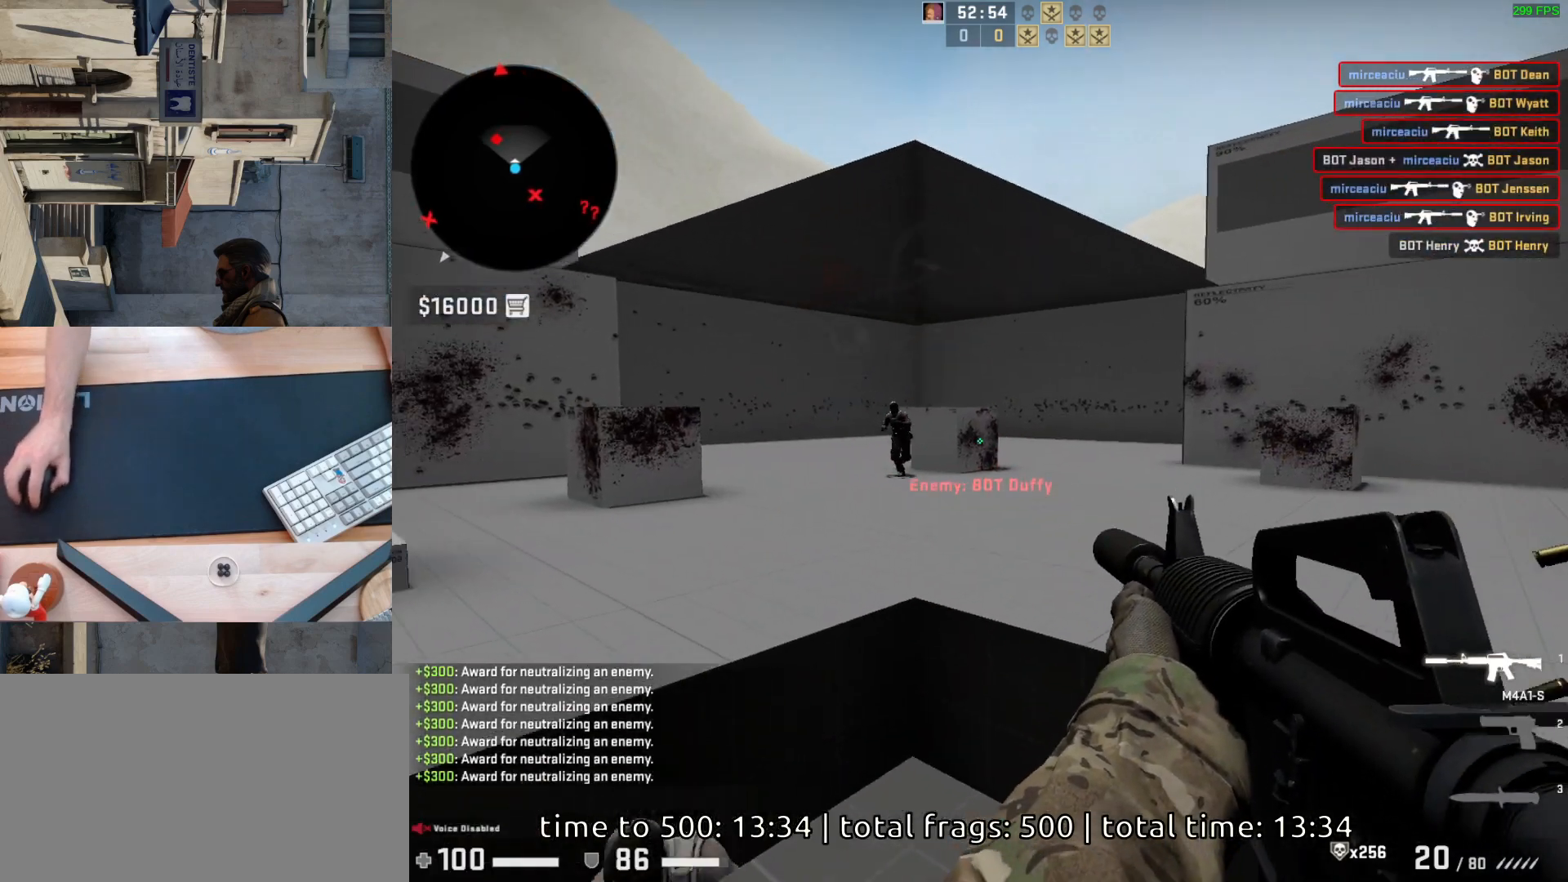
{"keys": [], "mouse": ["left"], "events": [[17, "a", "up"], [17, "d", "down"], [133, "a", "down"], [150, "d", "up"], [267, "a", "up"], [267, "d", "down"], [350, "d", "up"], [500, "mouse_left", "down"]]}
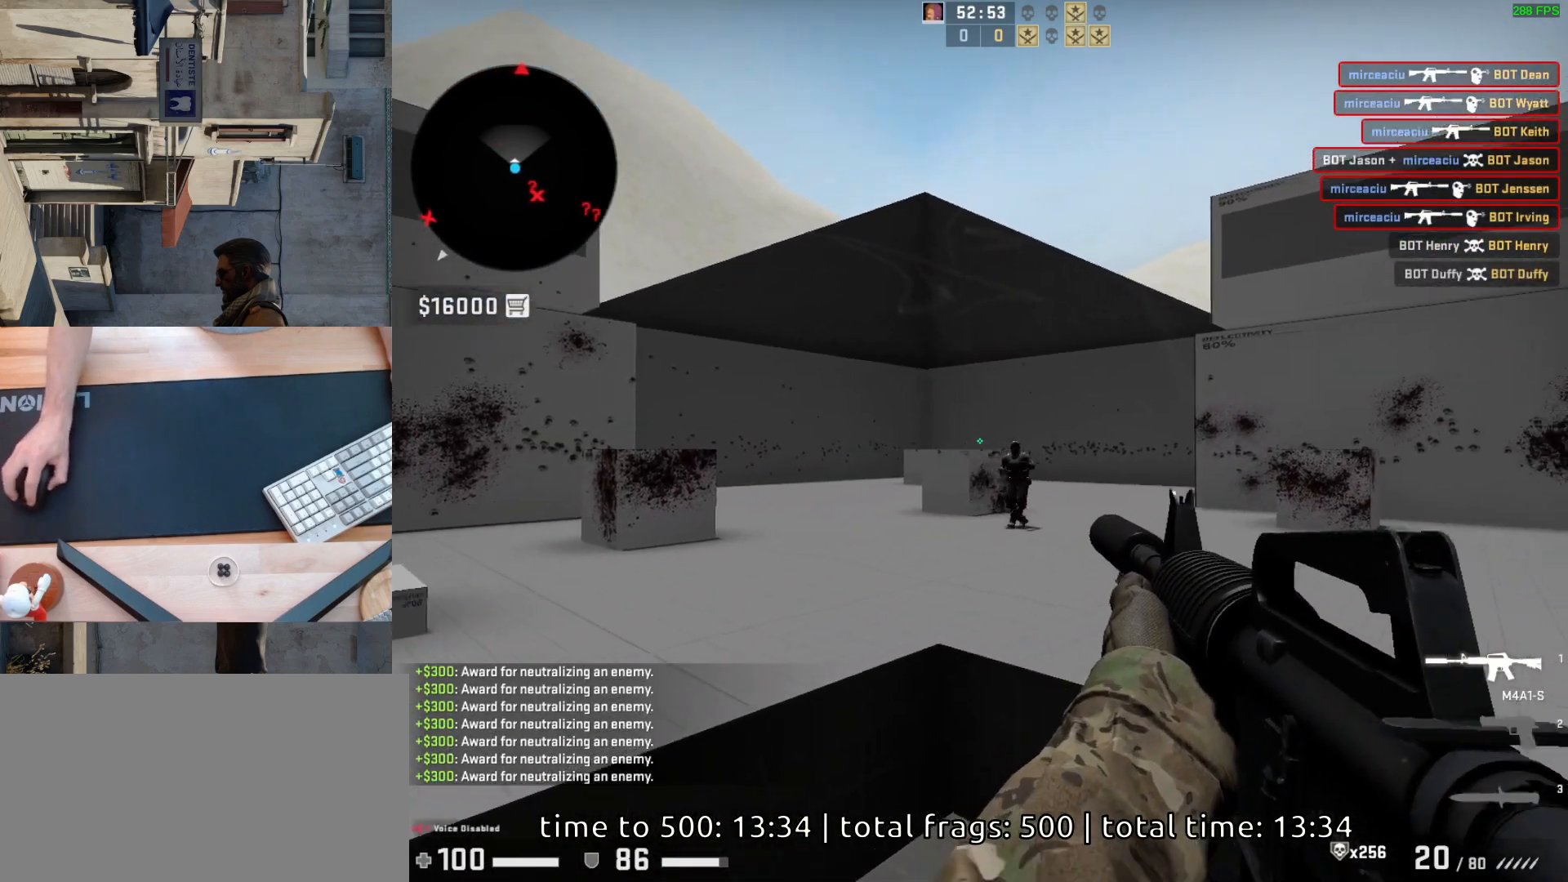
{"keys": [], "mouse": [], "events": [[200, "mouse_left", "up"]]}
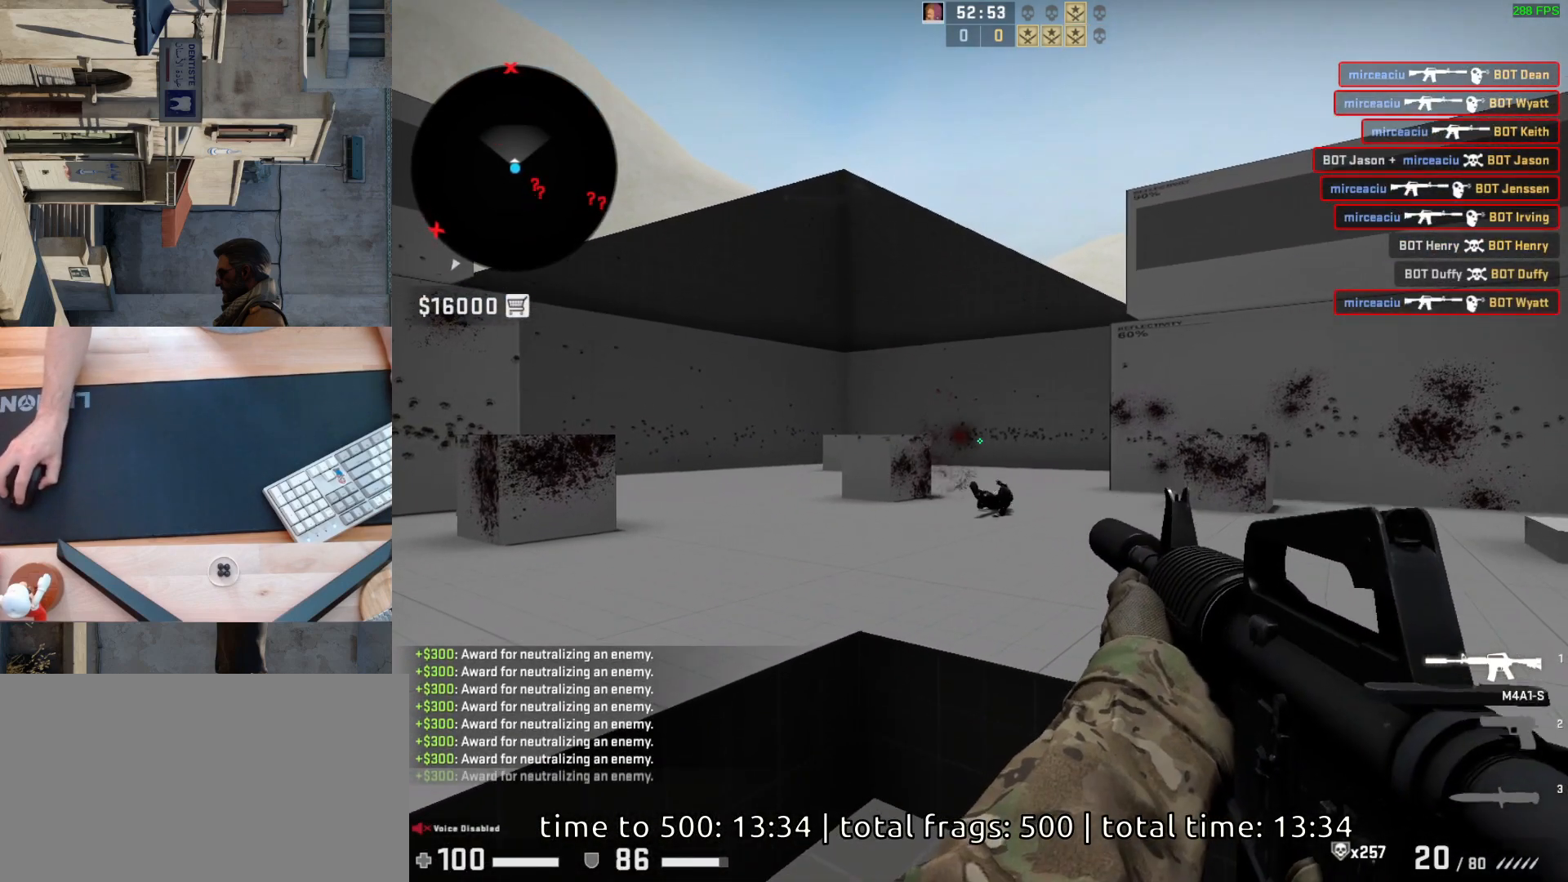
{"keys": ["a", "d"], "mouse": [], "events": [[67, "w", "down"], [183, "d", "down"], [233, "w", "up"], [300, "d", "up"], [350, "a", "down"], [500, "d", "down"]]}
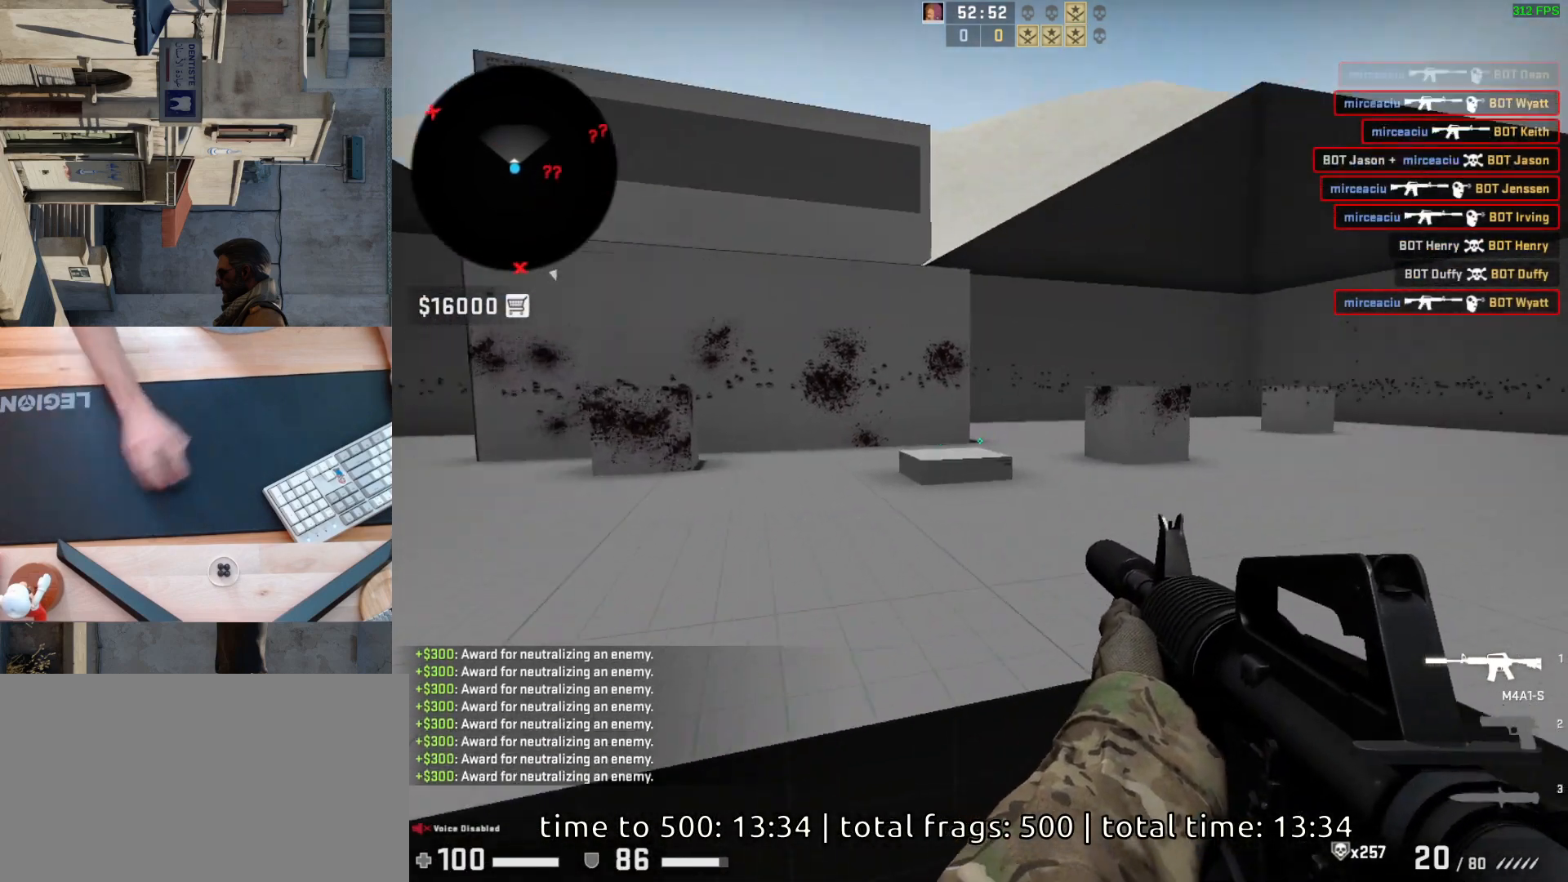
{"keys": ["d"], "mouse": [], "events": [[50, "a", "up"], [117, "d", "up"], [233, "a", "down"], [400, "d", "down"], [433, "a", "up"]]}
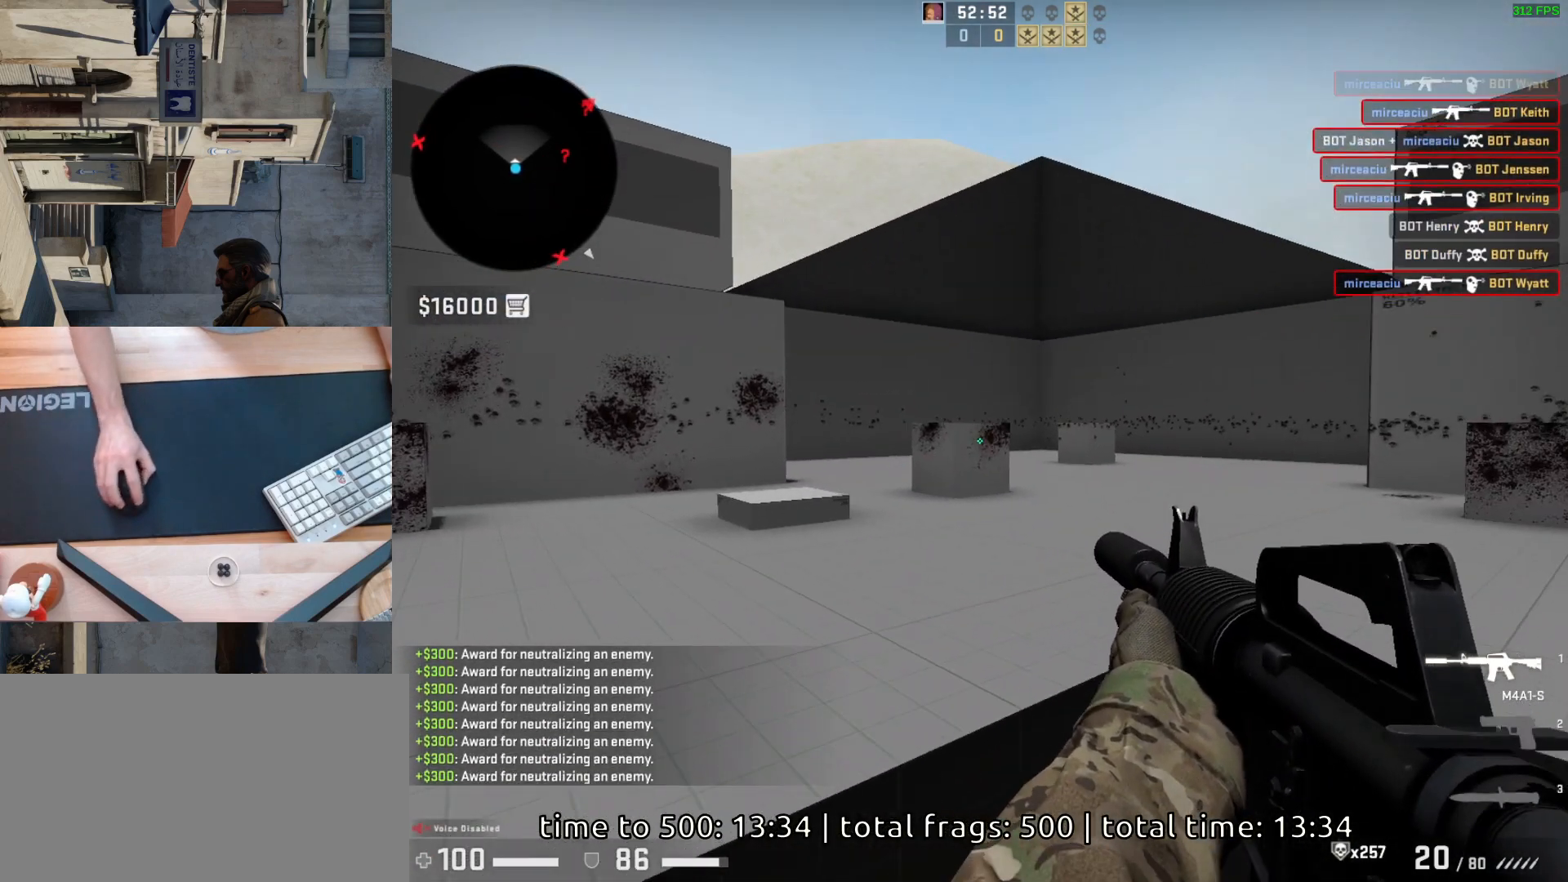
{"keys": ["a", "d"], "mouse": [], "events": [[267, "d", "up"], [350, "a", "down"], [450, "d", "down"]]}
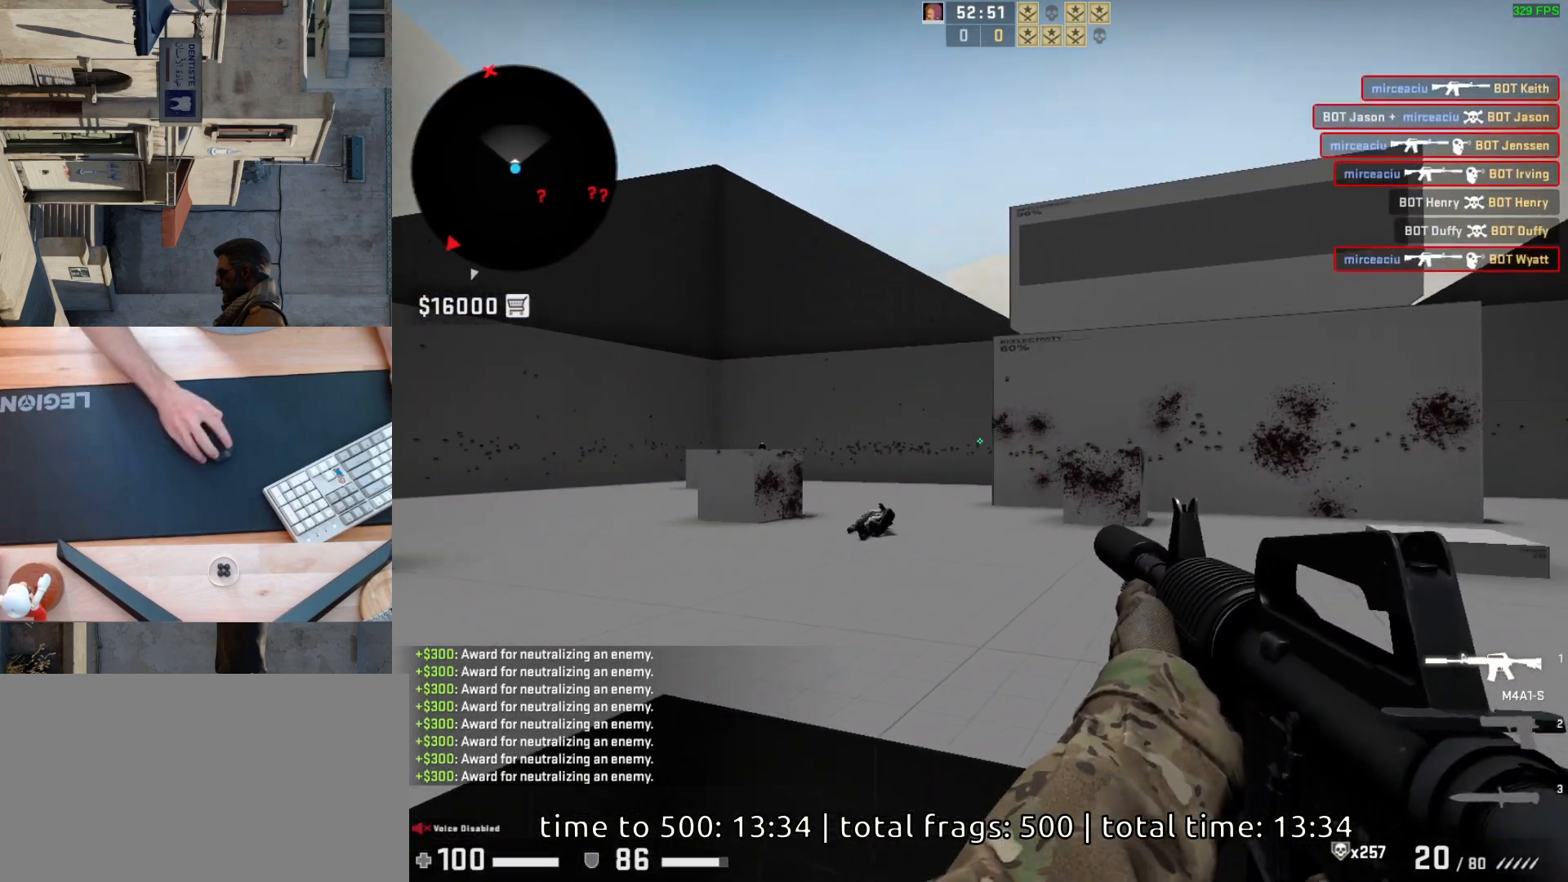
{"keys": ["a"], "mouse": [], "events": [[17, "a", "up"], [400, "d", "up"], [433, "a", "down"]]}
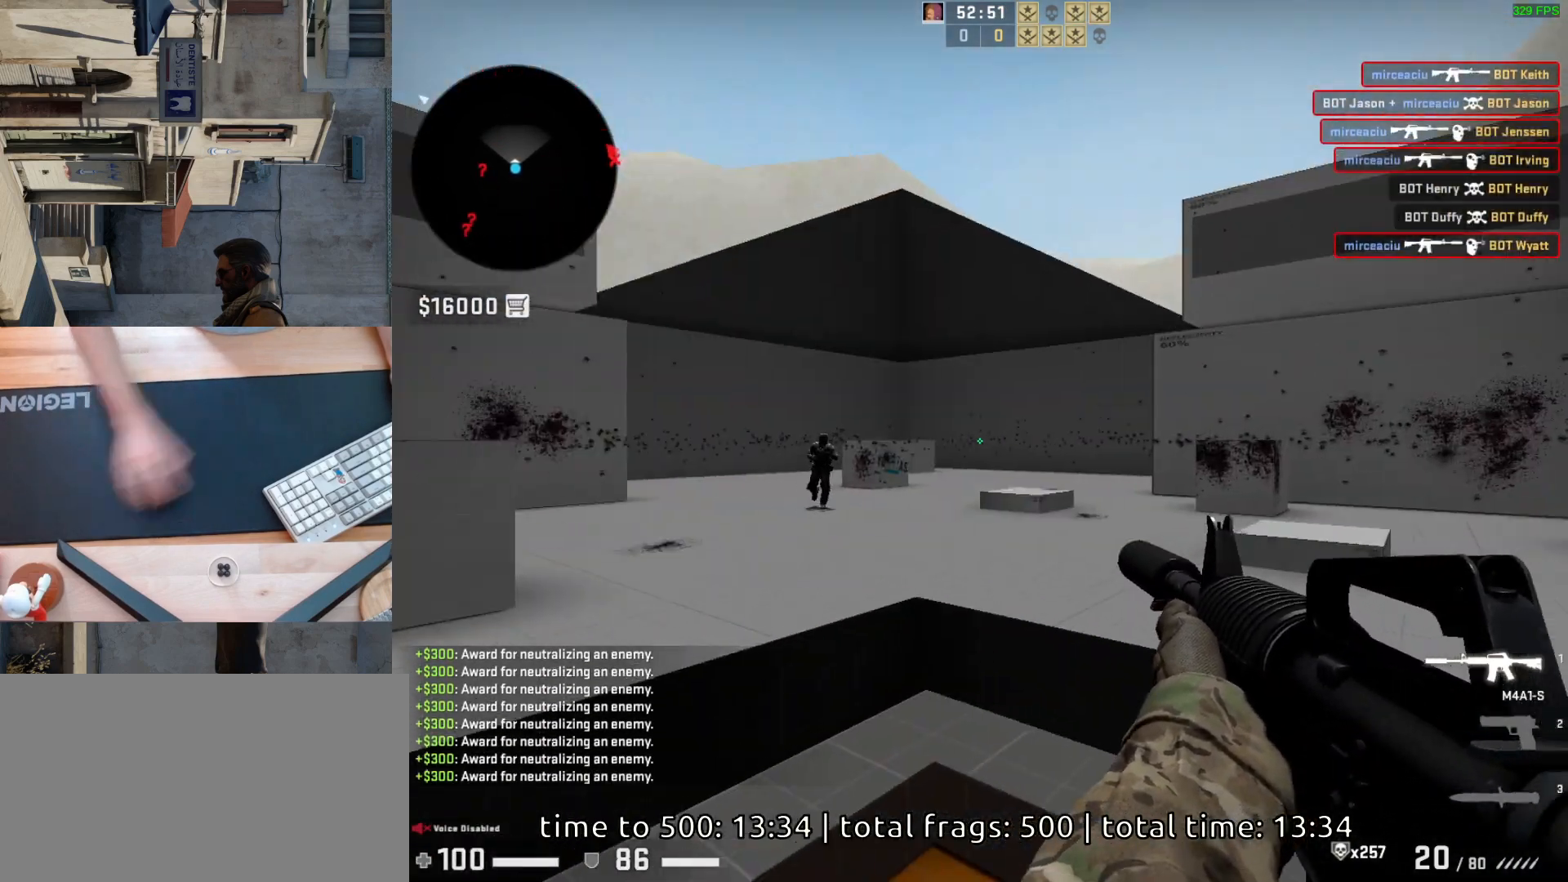
{"keys": [], "mouse": [], "events": [[50, "d", "down"], [150, "a", "up"], [167, "d", "up"]]}
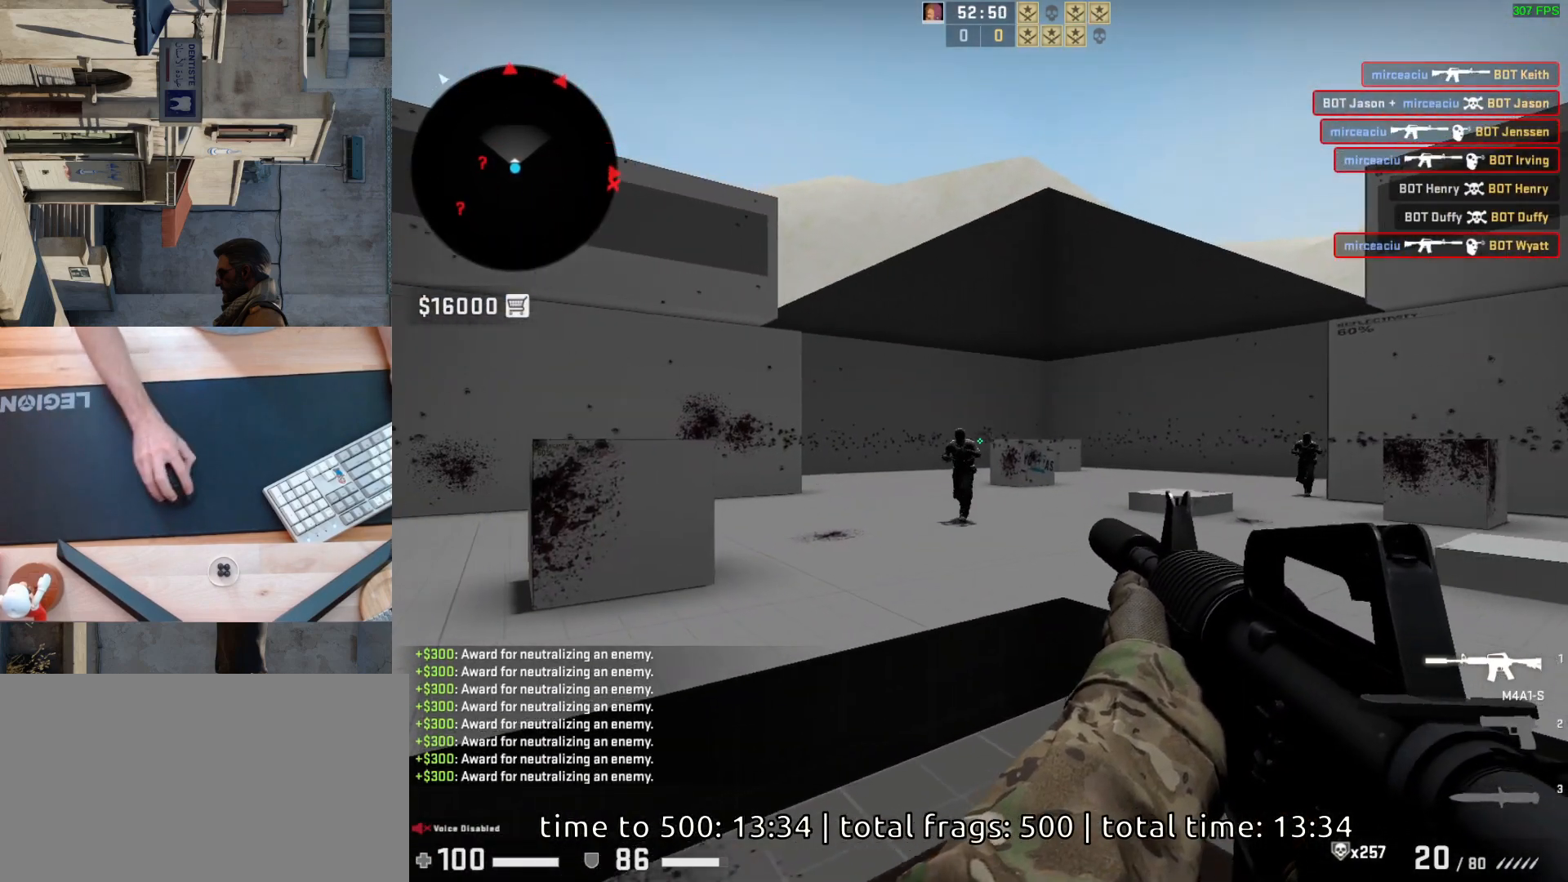
{"keys": [], "mouse": [], "events": [[100, "mouse_left", "down"], [333, "mouse_left", "up"]]}
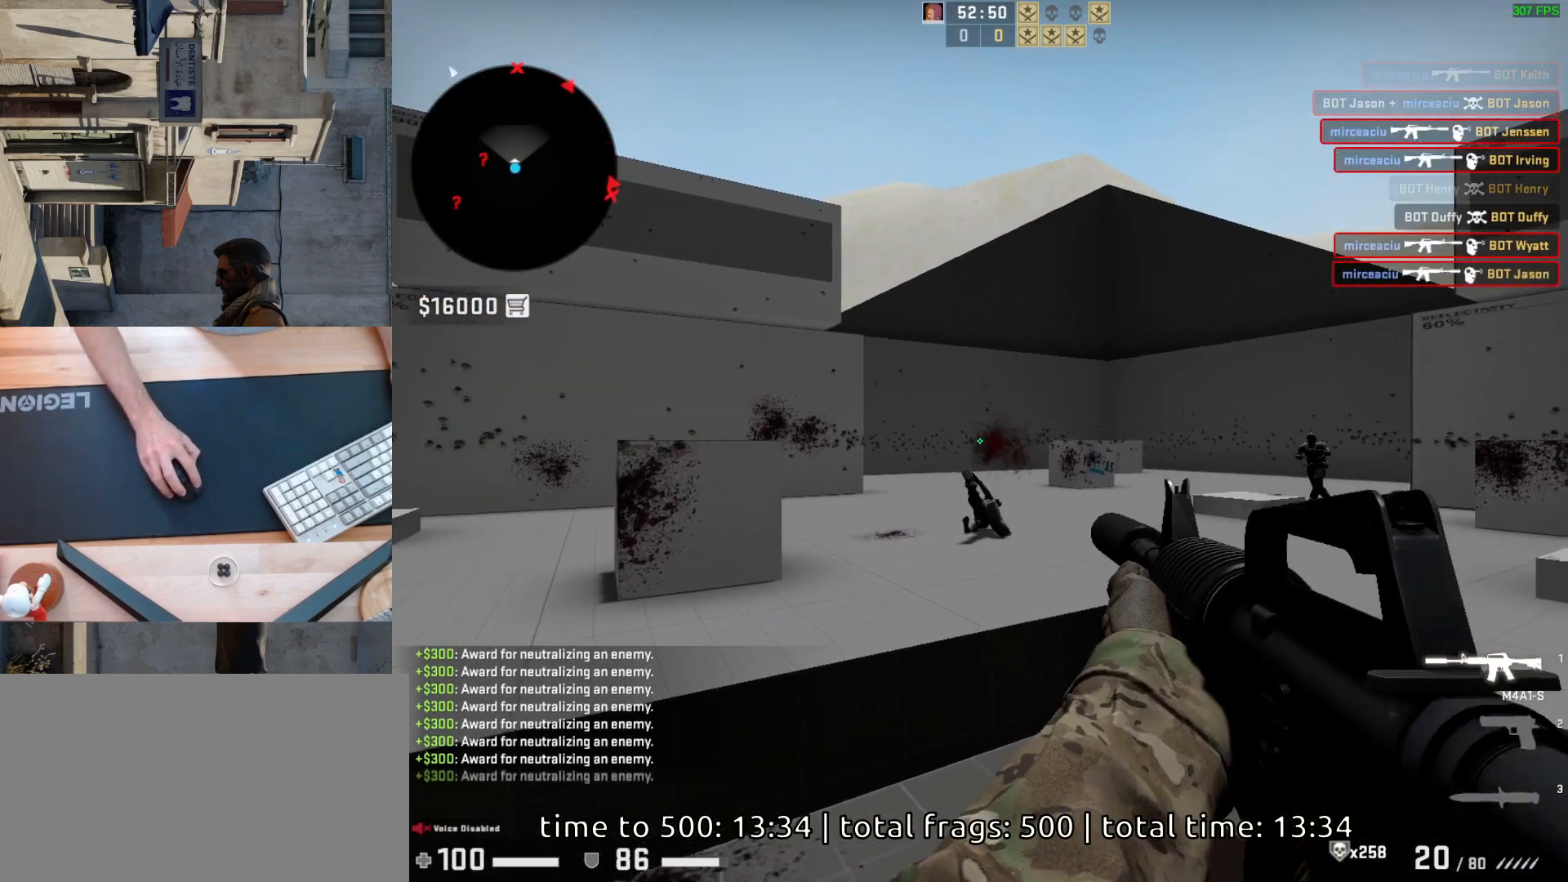
{"keys": [], "mouse": [], "events": [[50, "w", "down"], [150, "d", "down"], [183, "w", "up"], [250, "a", "down"], [283, "d", "up"], [350, "d", "down"], [400, "a", "up"], [483, "d", "up"]]}
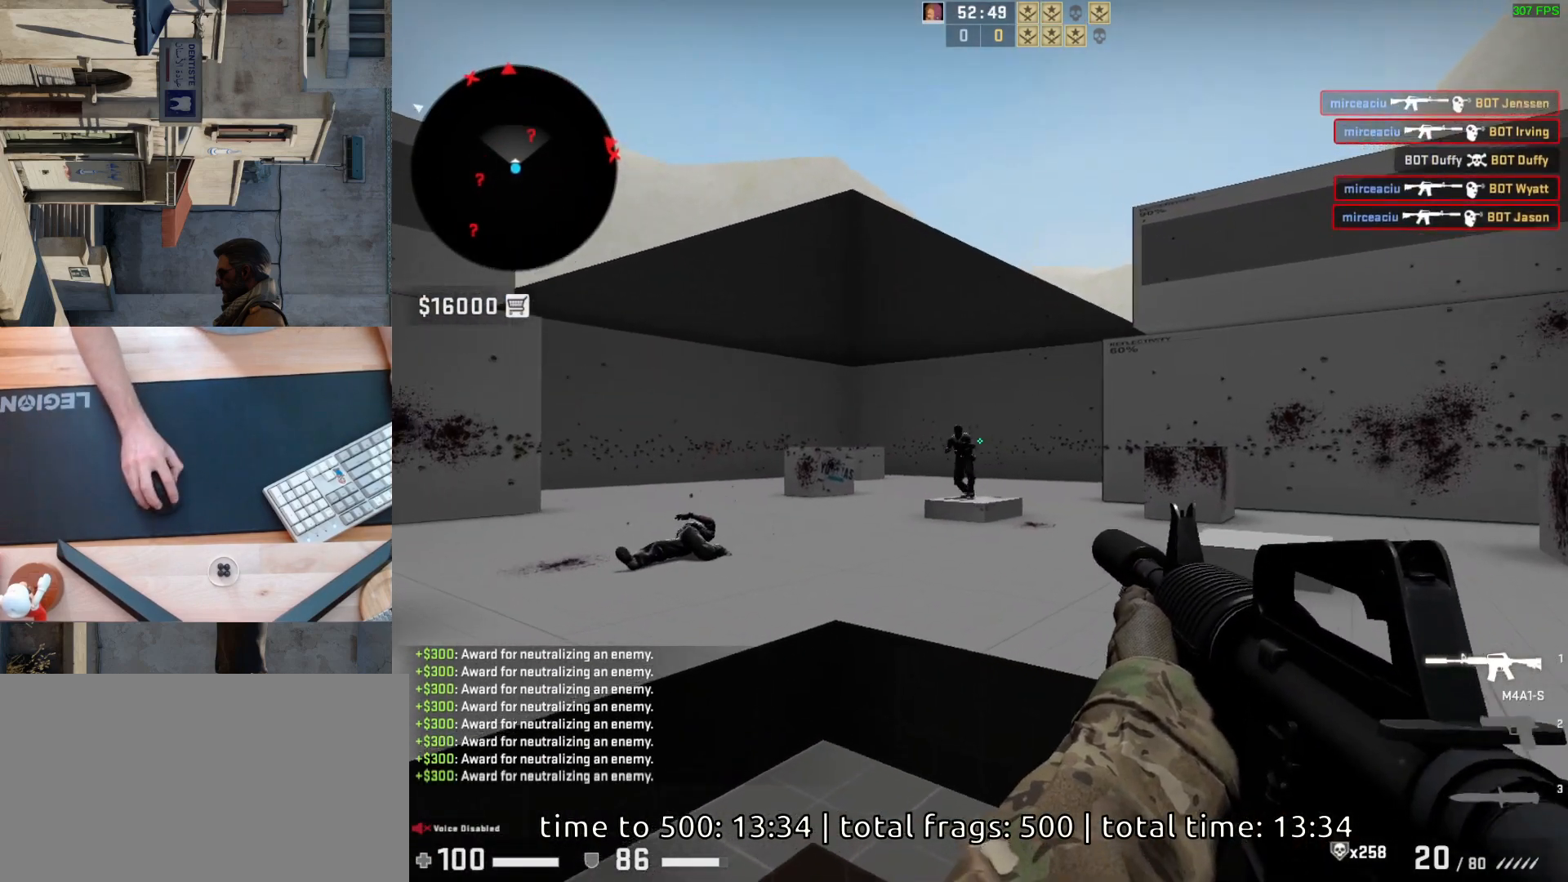
{"keys": [], "mouse": [], "events": [[133, "mouse_left", "down"], [383, "mouse_left", "up"]]}
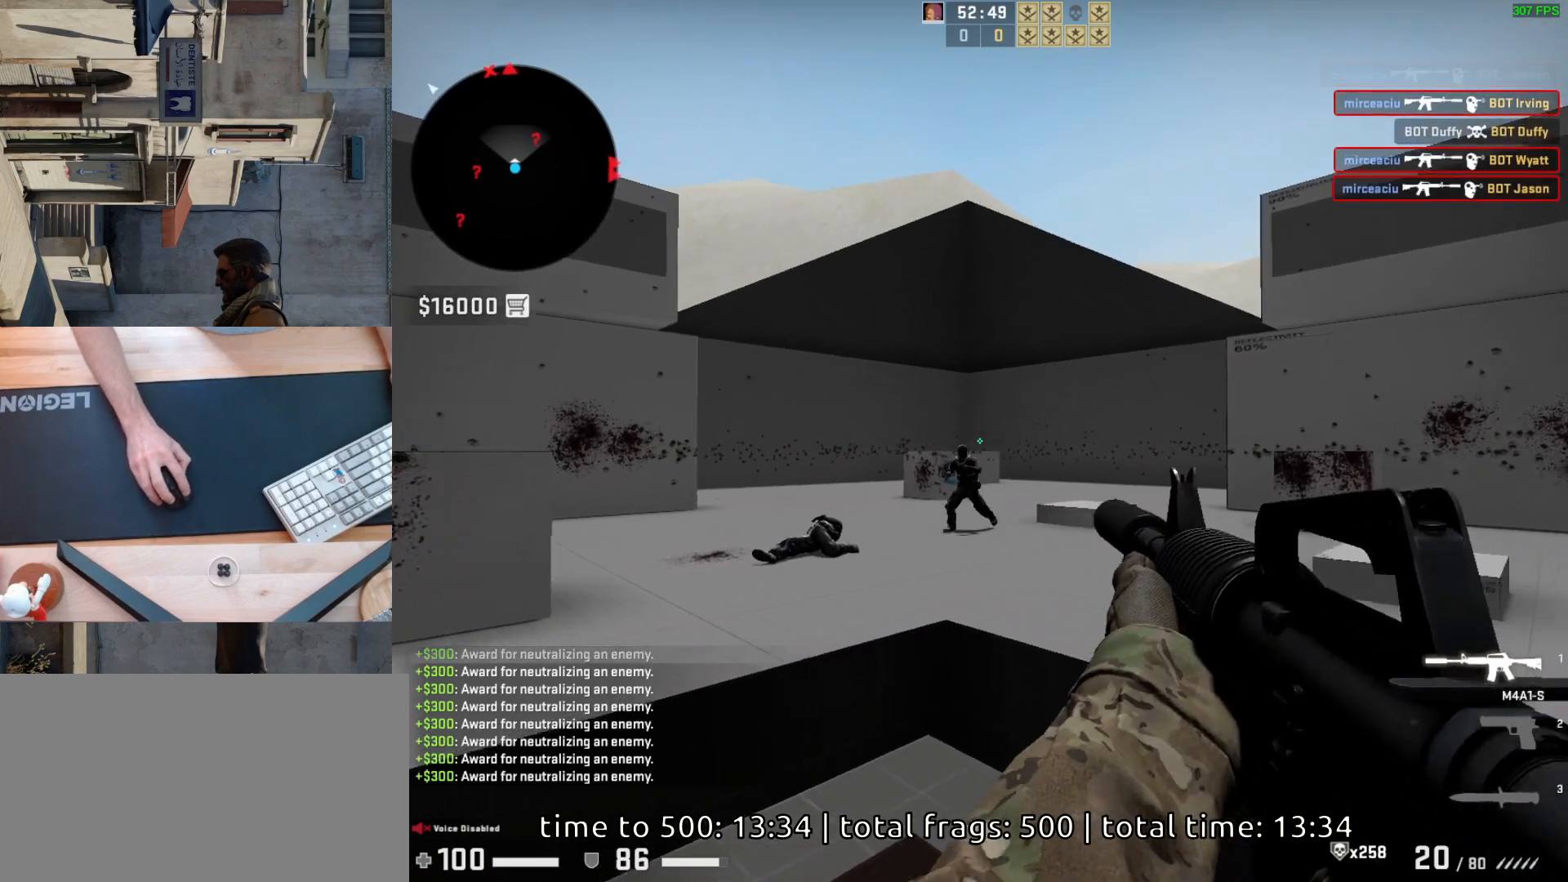
{"keys": [], "mouse": [], "events": [[150, "mouse_left", "down"], [467, "mouse_left", "up"]]}
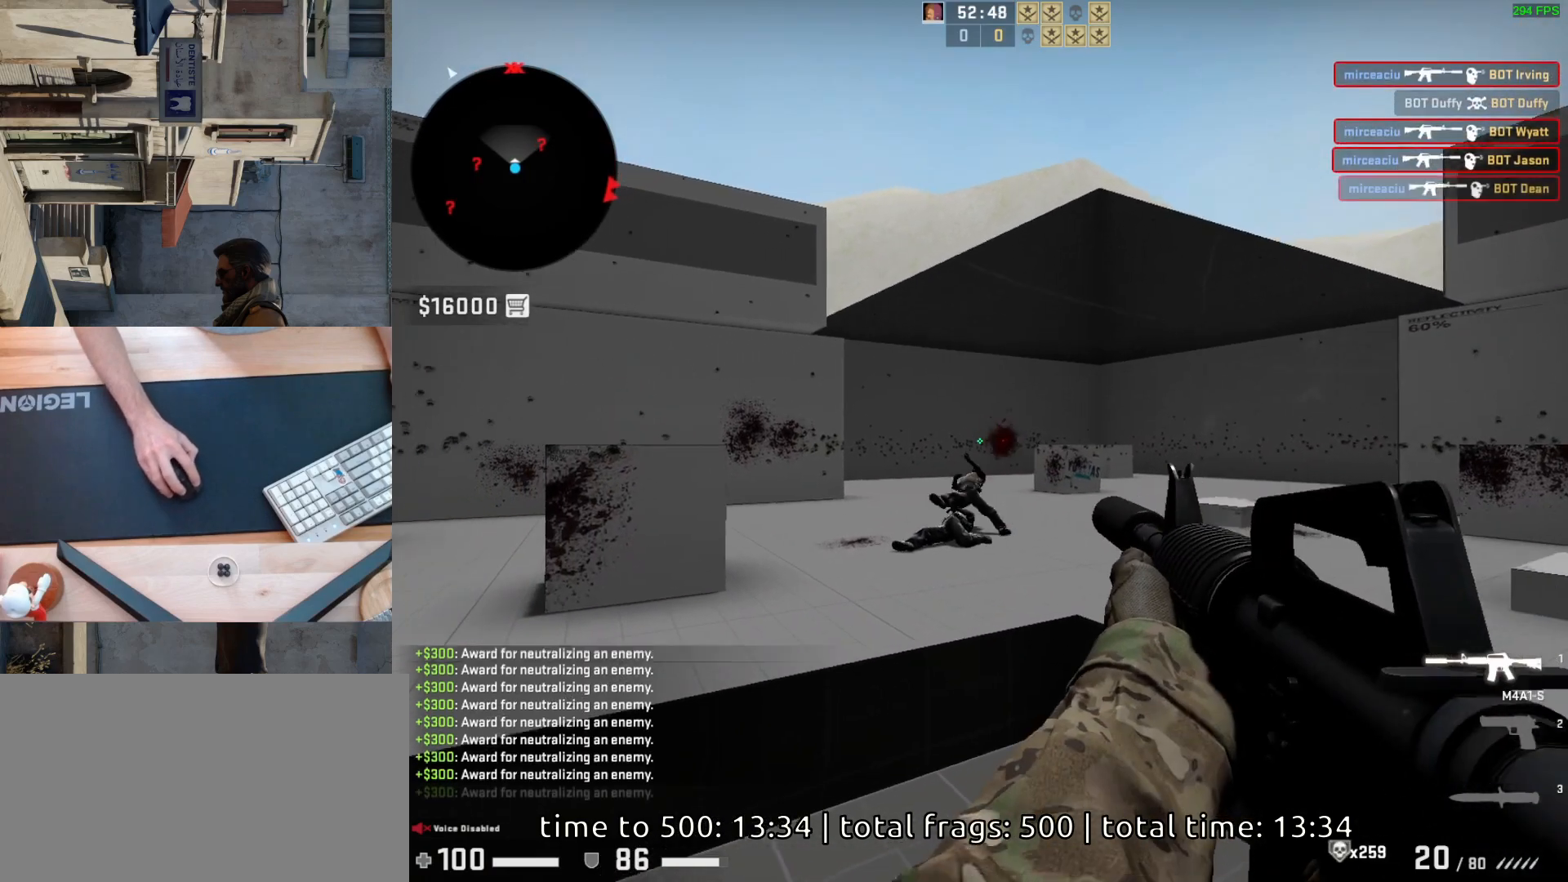
{"keys": ["a"], "mouse": [], "events": [[200, "d", "down"], [450, "a", "down"], [483, "d", "up"]]}
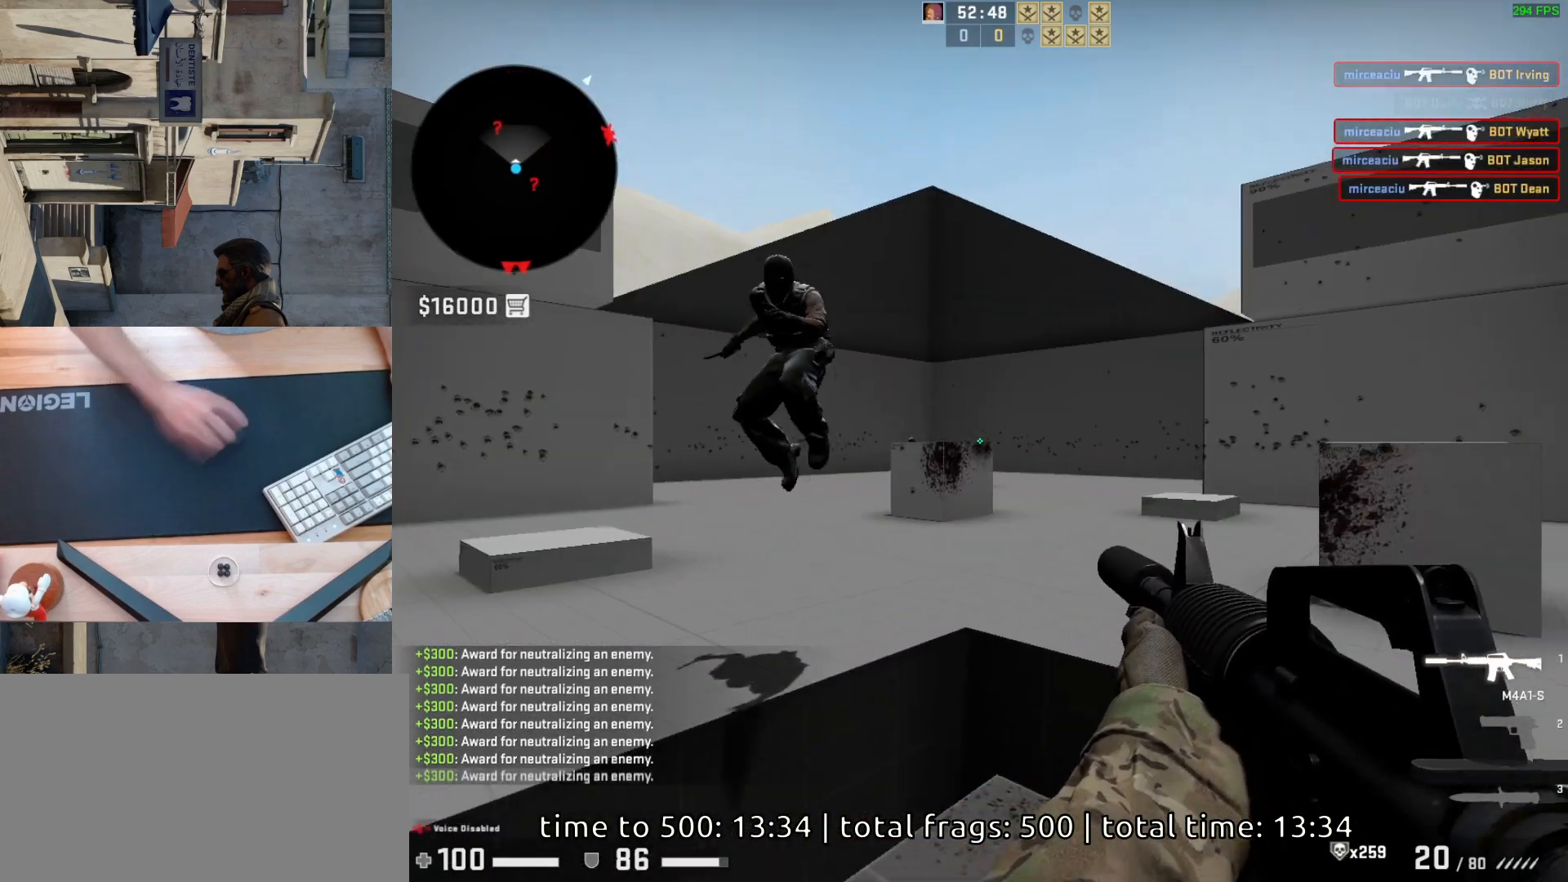
{"keys": [], "mouse": ["left"], "events": [[100, "d", "down"], [183, "a", "up"], [200, "d", "up"], [250, "mouse_left", "down"]]}
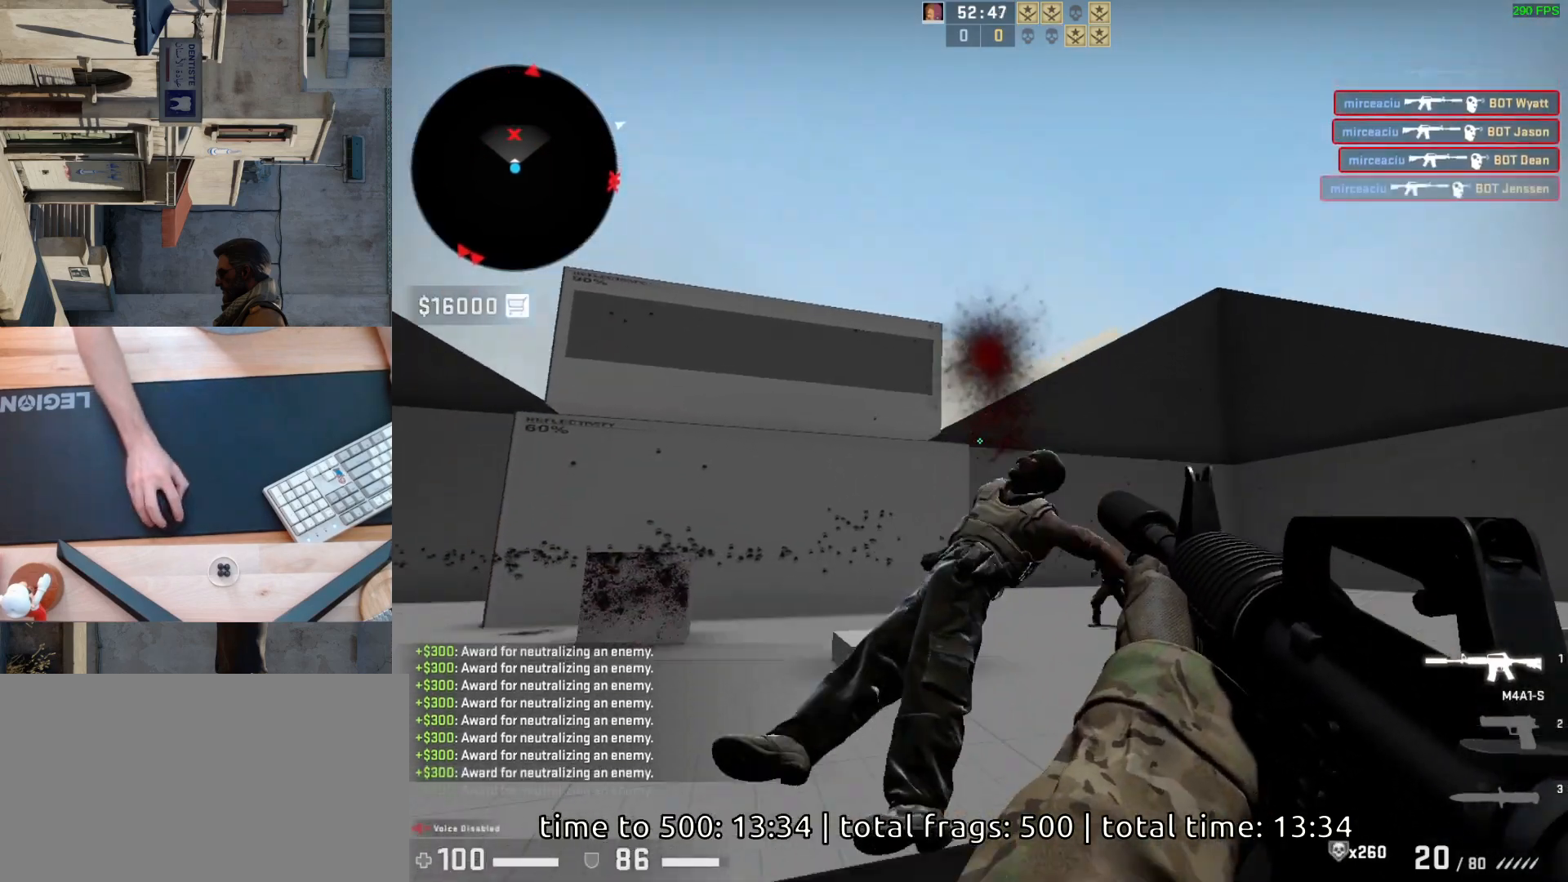
{"keys": [], "mouse": [], "events": [[50, "d", "down"], [83, "mouse_left", "up"], [217, "d", "up"], [250, "a", "down"], [367, "d", "down"], [433, "a", "up"], [500, "d", "up"]]}
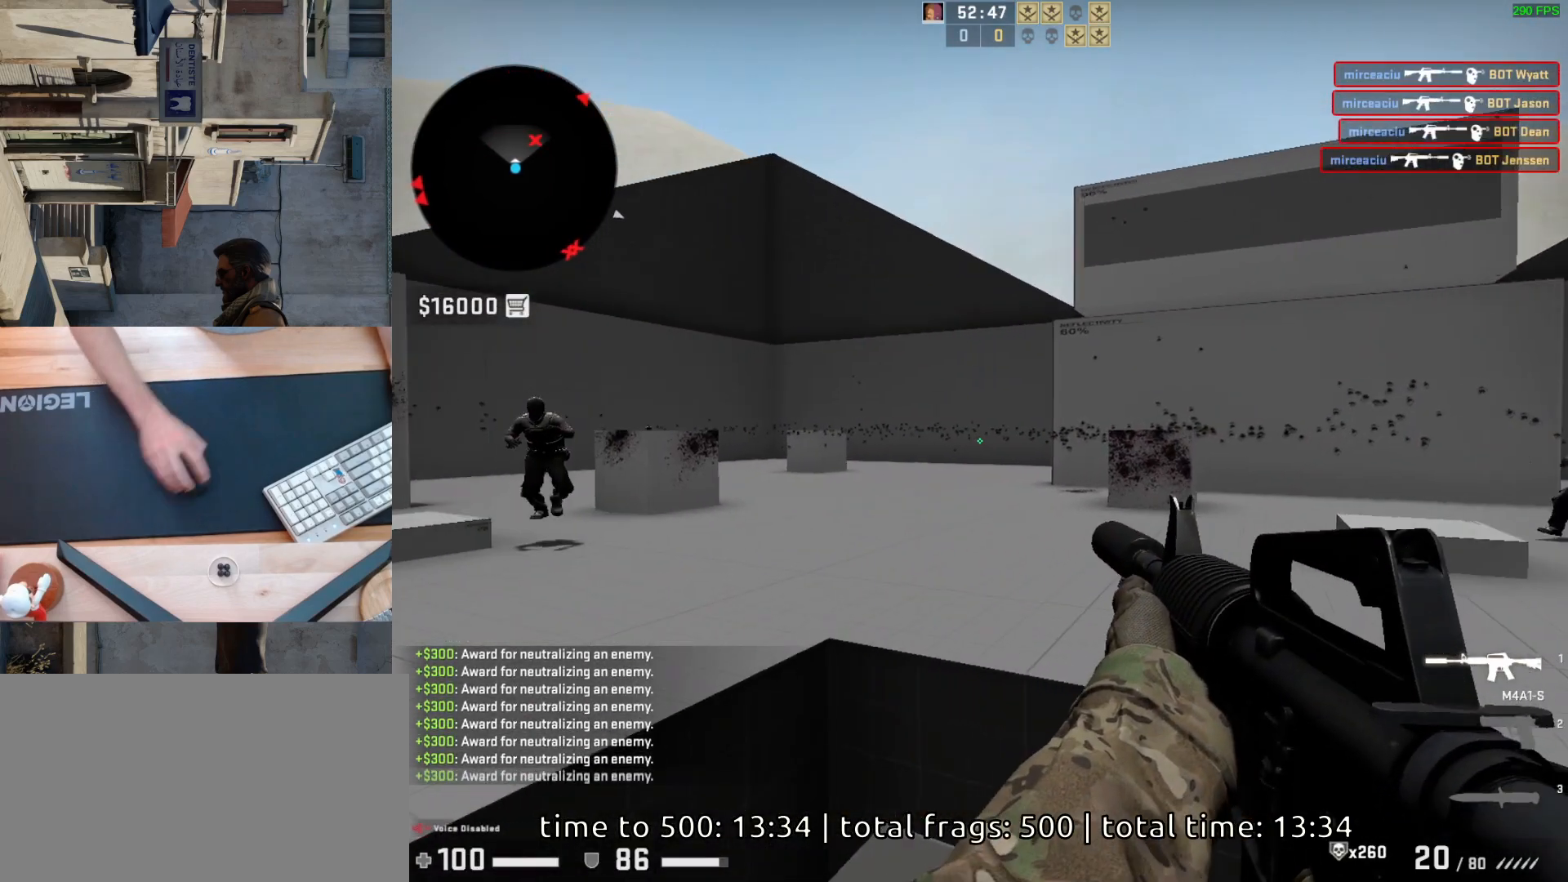
{"keys": [], "mouse": ["left"], "events": [[450, "mouse_left", "down"]]}
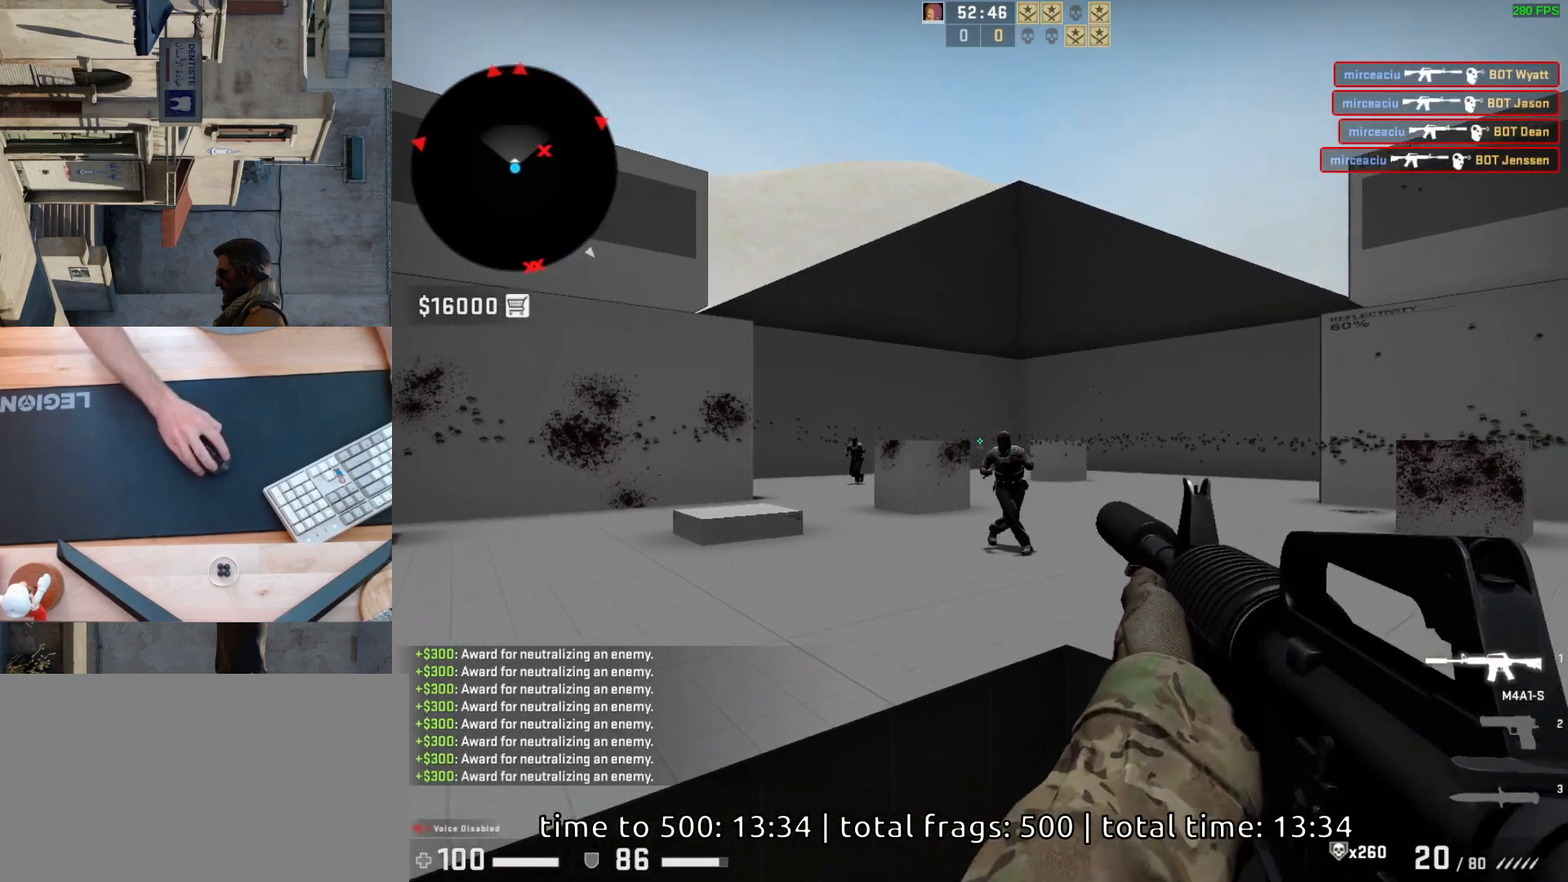
{"keys": [], "mouse": [], "events": [[67, "mouse_left", "up"], [250, "mouse_left", "down"], [467, "mouse_left", "up"]]}
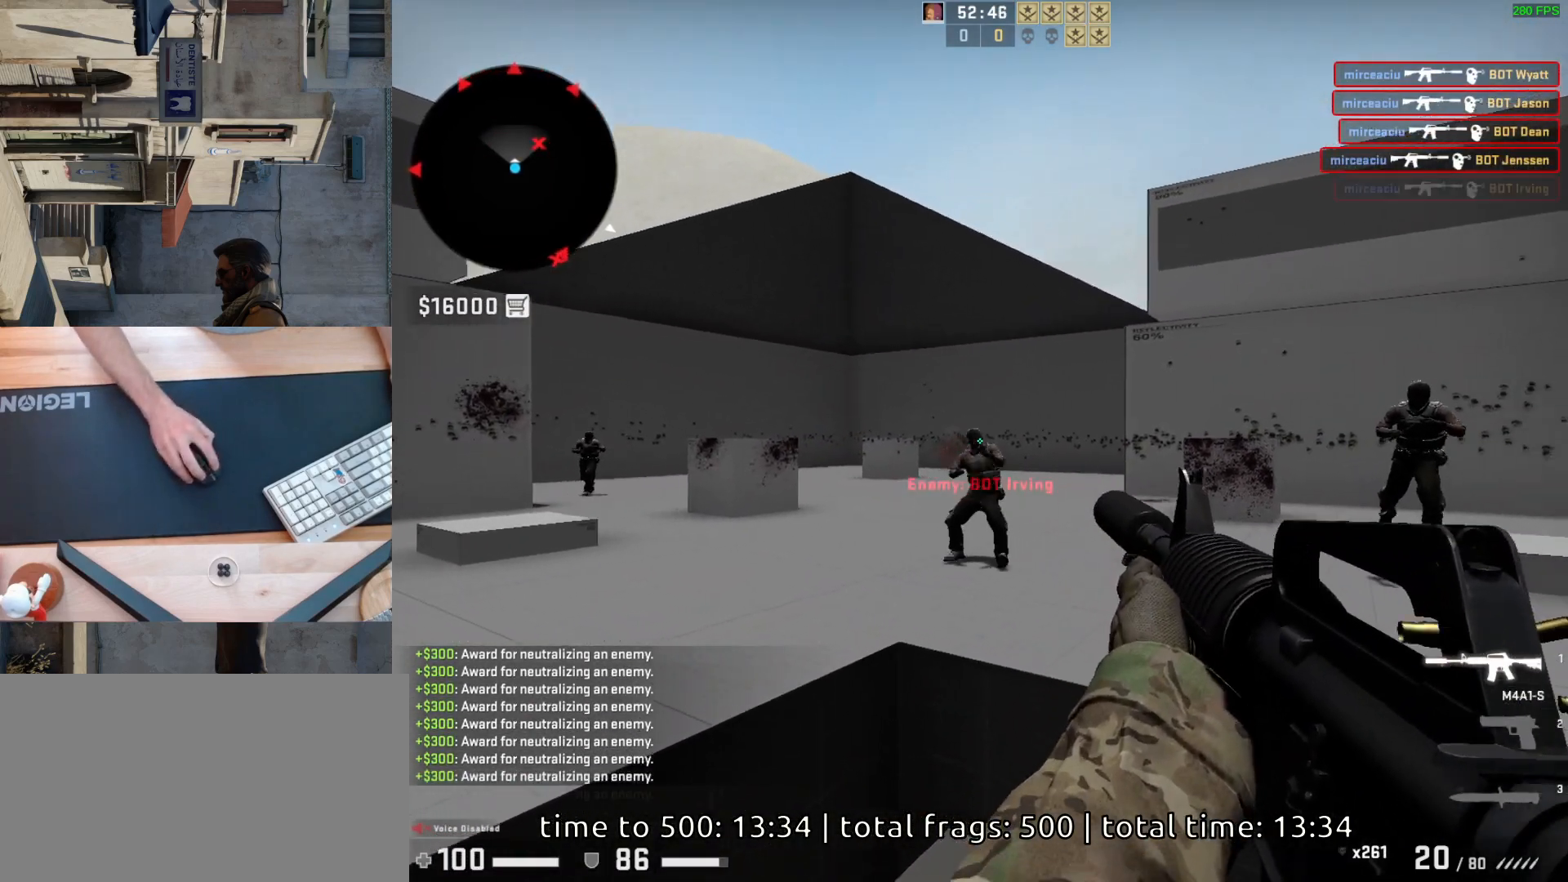
{"keys": [], "mouse": [], "events": []}
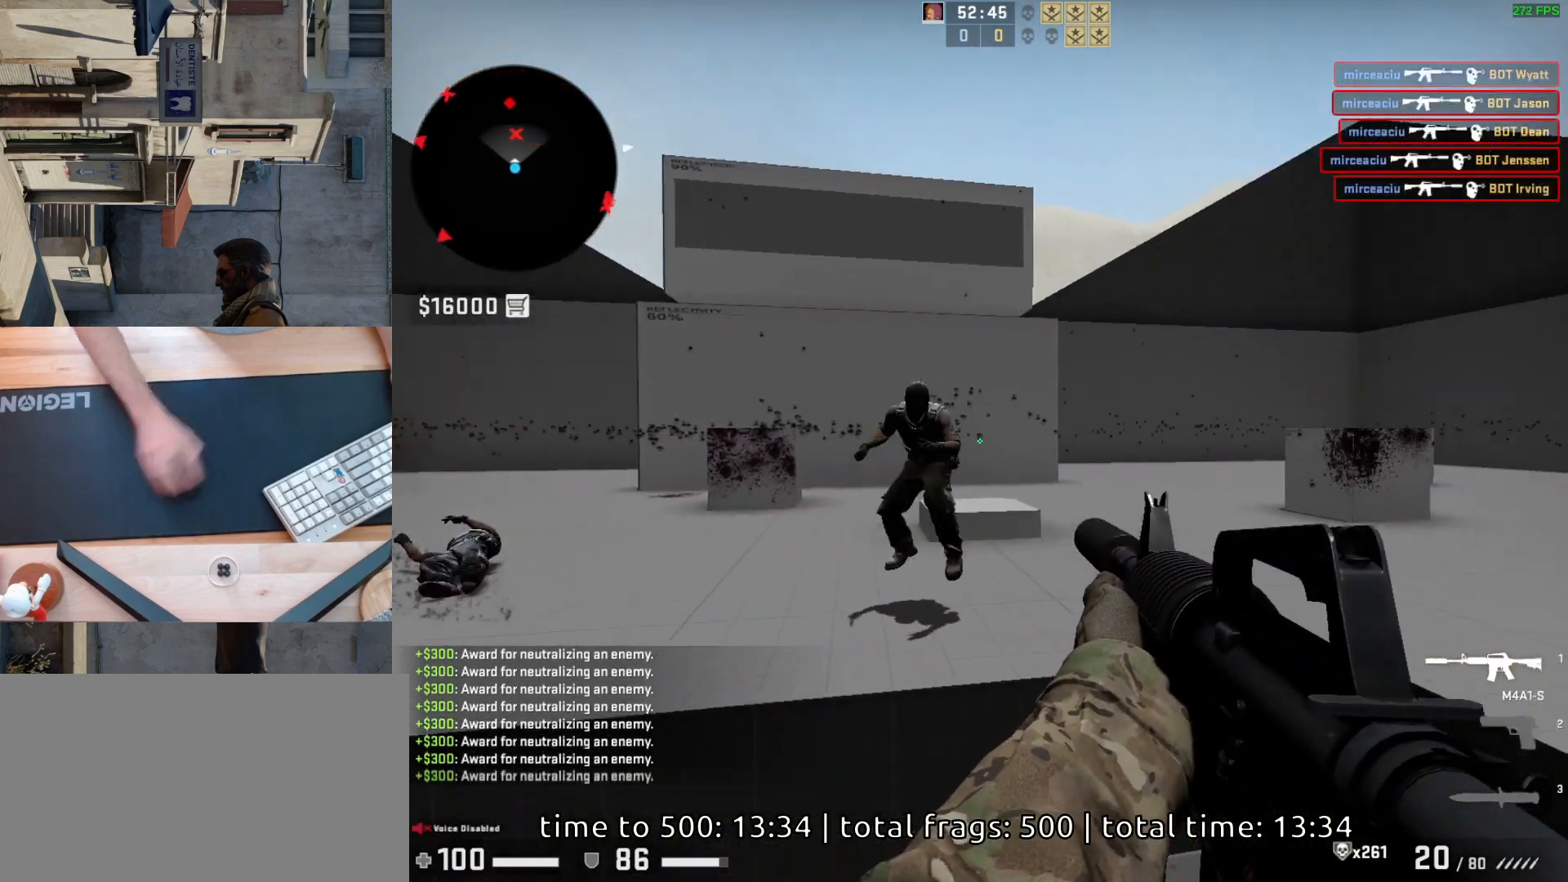
{"keys": [], "mouse": ["left"], "events": [[50, "mouse_left", "down"]]}
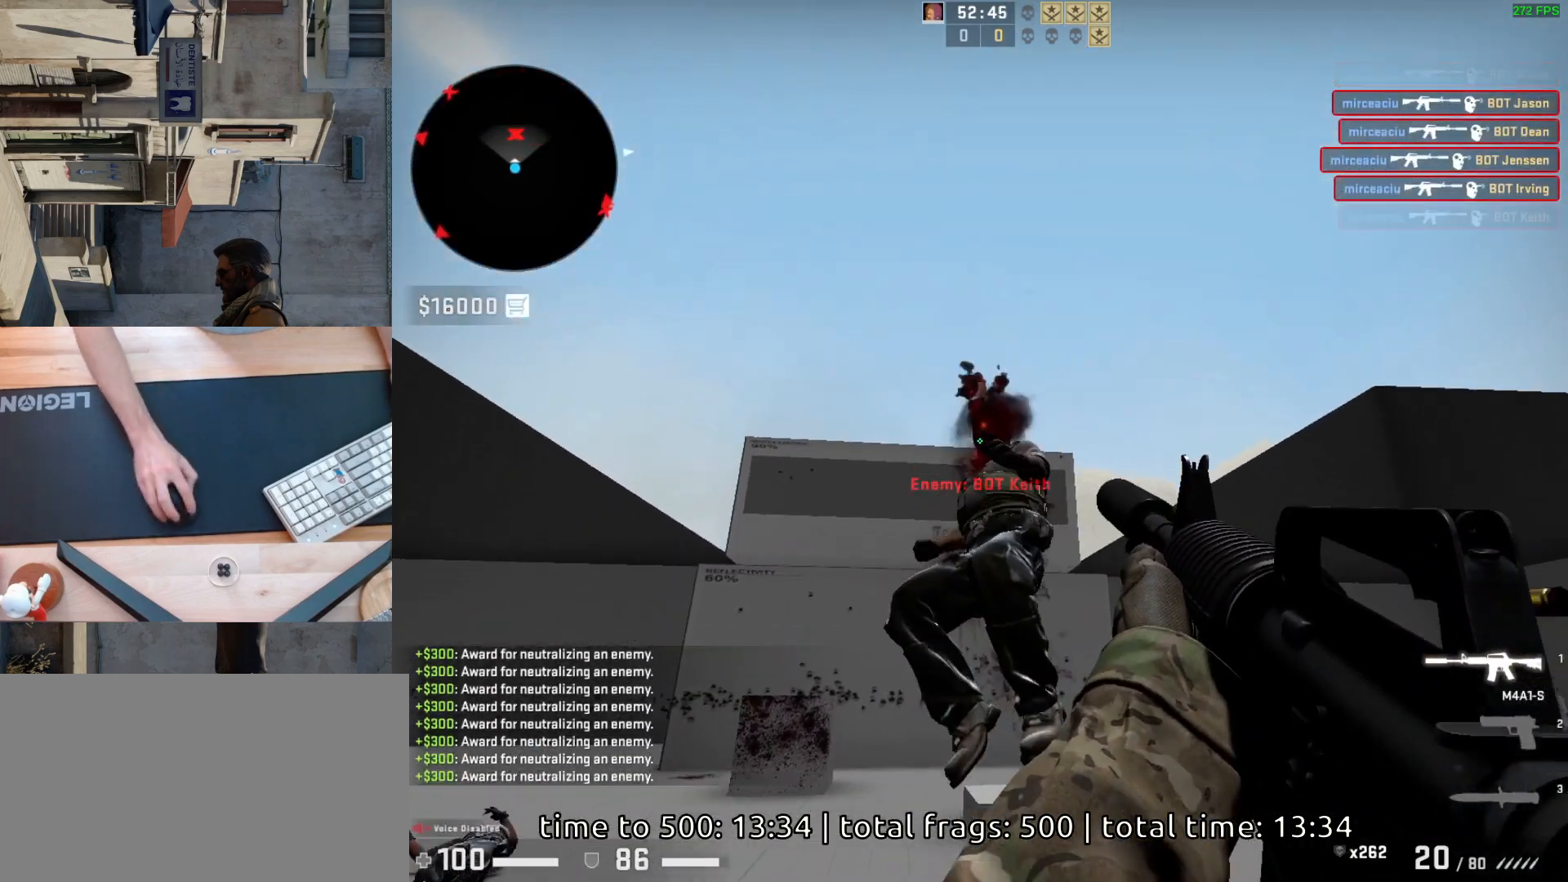
{"keys": ["a", "d"], "mouse": [], "events": [[67, "d", "down"], [67, "mouse_left", "up"], [283, "d", "up"], [317, "a", "down"], [433, "d", "down"]]}